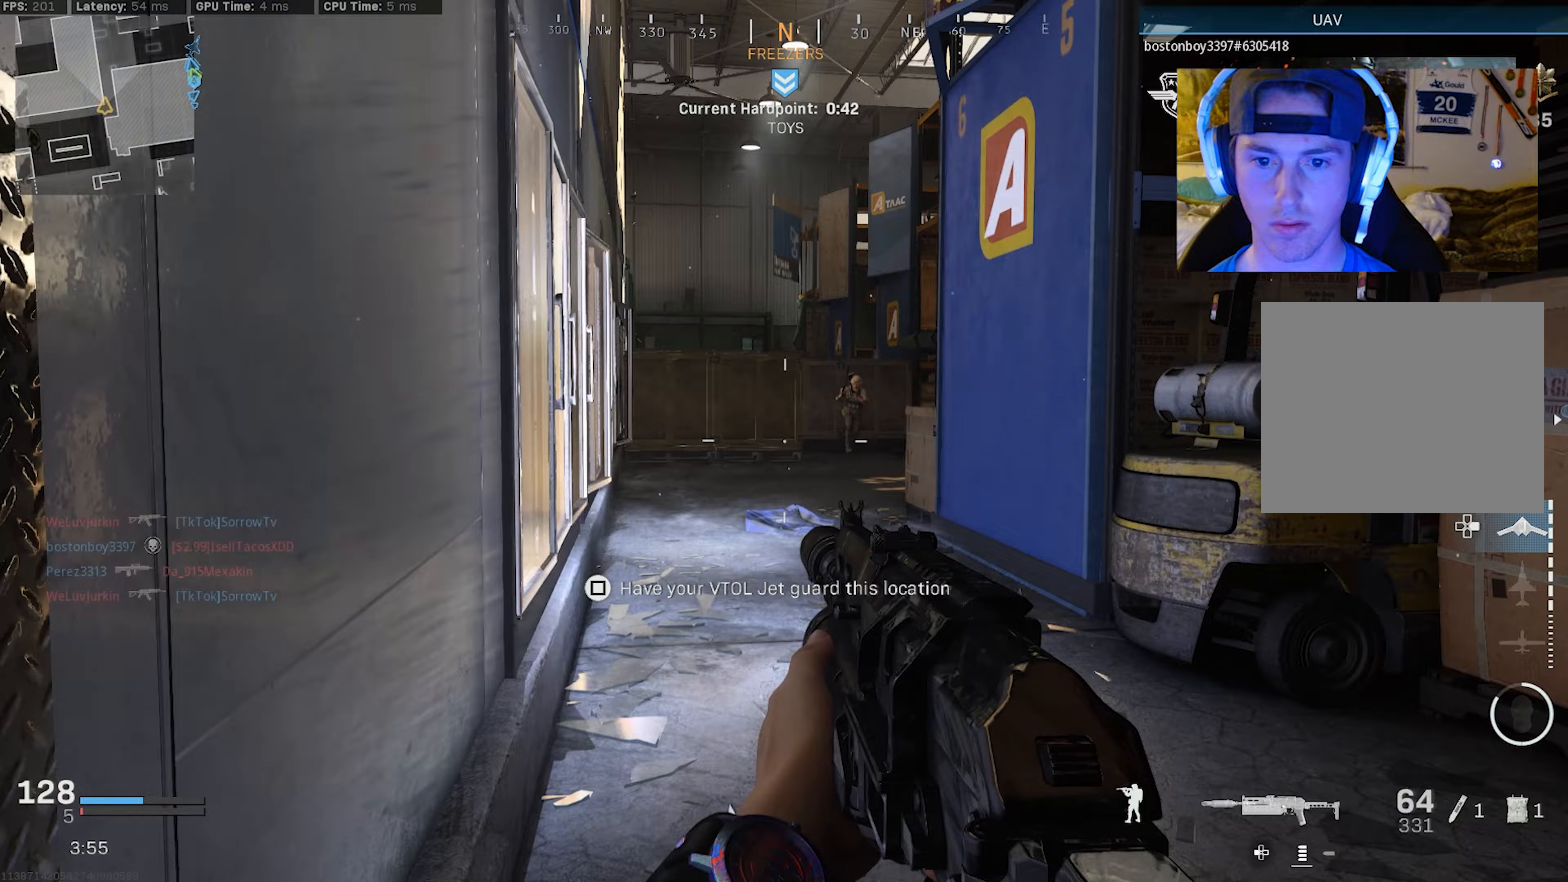
Gameplay with a controller (PlayStation layout); each line is a JSON object with the inputs held at the frame after it (dt_ms = milliseconds from this image to that frame). "events" lists button and stick changes between this image and that frame as [ms after this image, input, new state], when the widget could be followed in between.
{"dt_ms": 300, "buttons": ["L2", "R2"], "left_stick": "up-left", "right_stick": "up", "events": [[50, "L3", "up"], [117, "right_stick", "up-right"], [167, "left_stick", "up-left"], [200, "L2", "down"], [233, "right_stick", "center"], [283, "right_stick", "up"], [300, "R2", "down"]]}
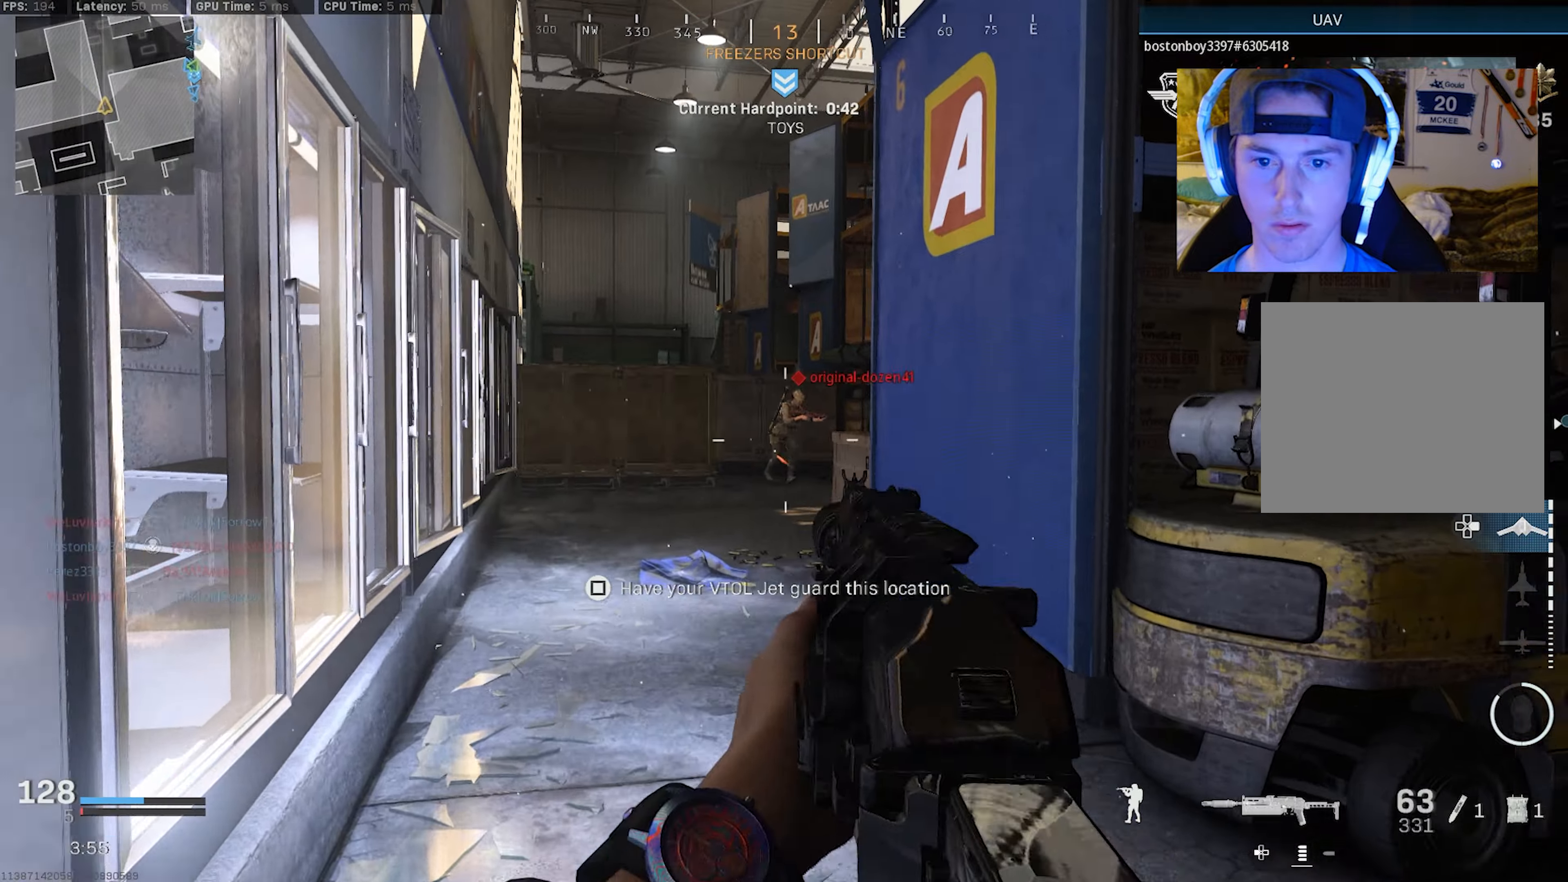
{"dt_ms": 500, "buttons": ["L2", "R2"], "left_stick": "up-left", "right_stick": "center", "events": [[167, "right_stick", "down-left"], [333, "left_stick", "up"], [333, "right_stick", "center"], [483, "left_stick", "up-left"]]}
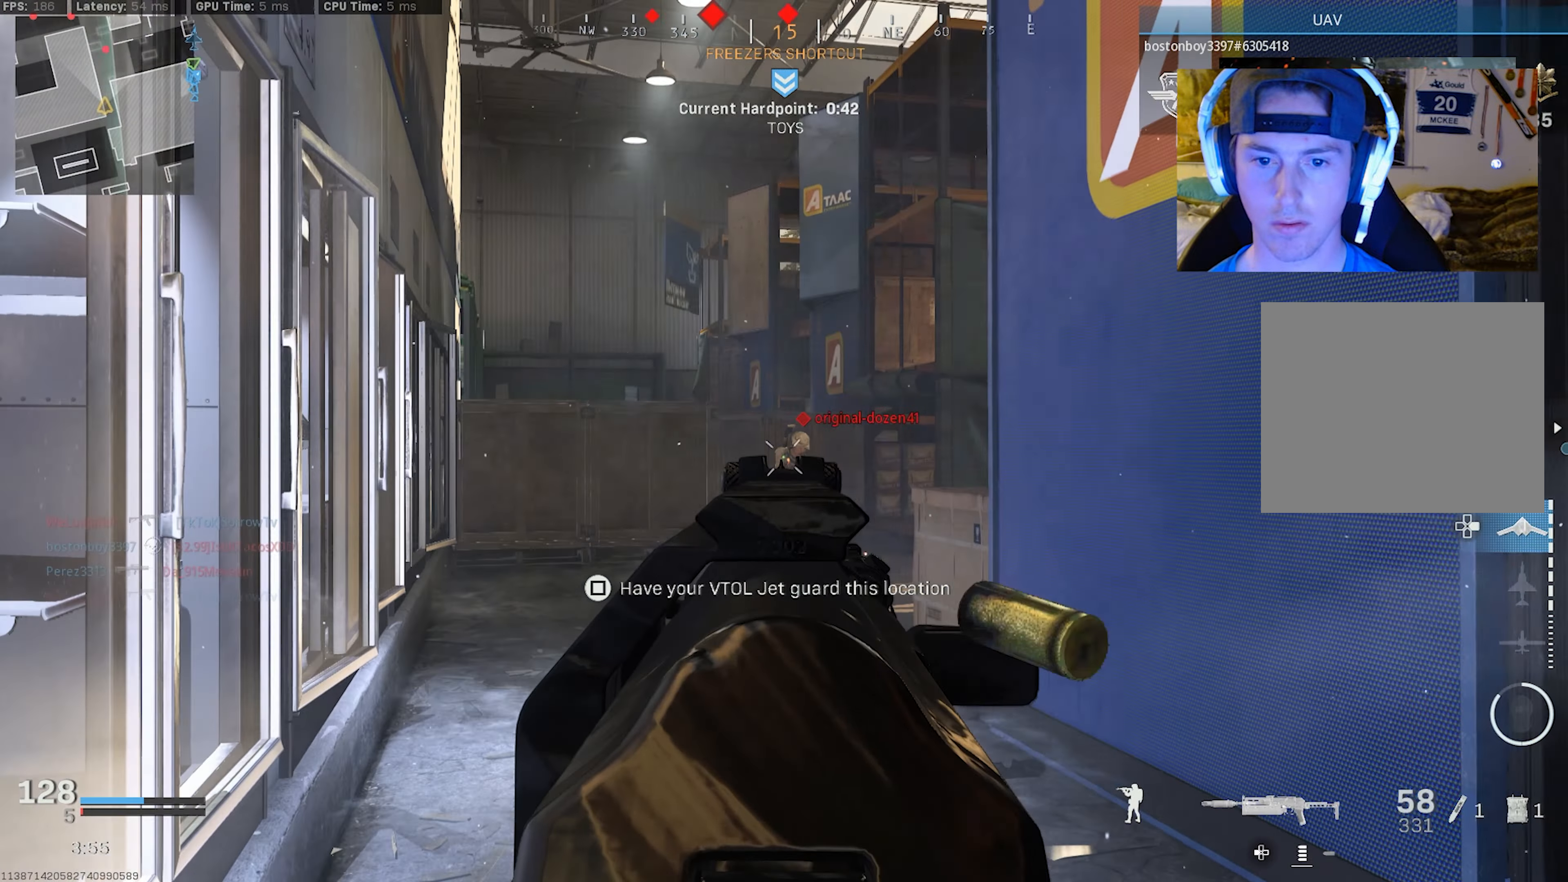
{"dt_ms": 500, "buttons": ["L3"], "left_stick": "up-left", "right_stick": "center", "events": [[83, "right_stick", "down-right"], [117, "L2", "up"], [167, "L3", "down"], [167, "R2", "up"], [200, "right_stick", "down-left"], [233, "L3", "up"], [267, "right_stick", "center"], [317, "L3", "down"], [400, "L3", "up"], [467, "L3", "down"]]}
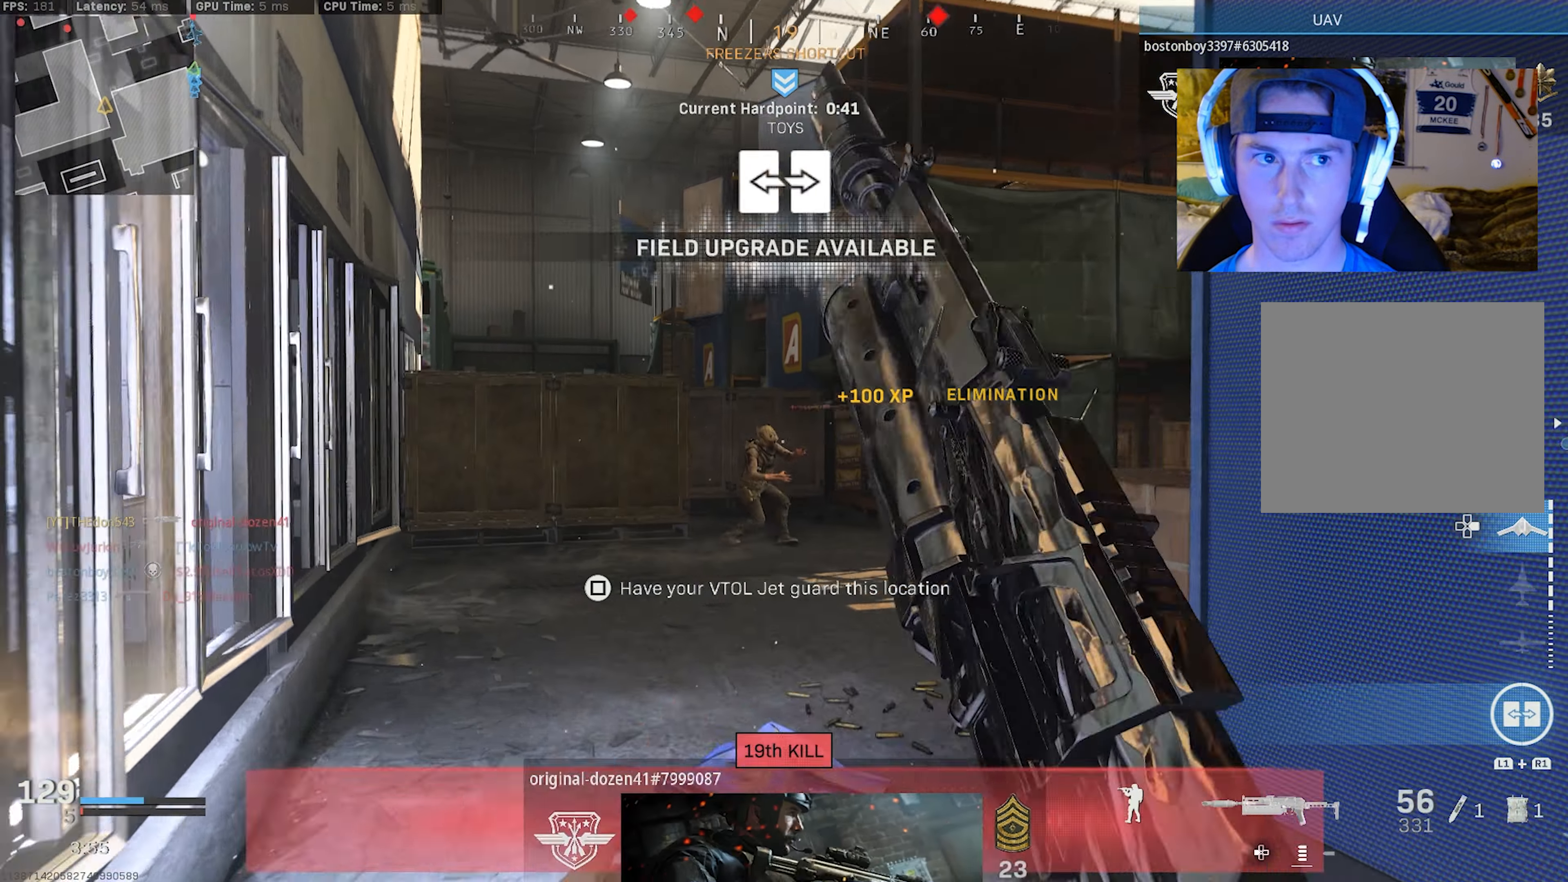
{"dt_ms": 500, "buttons": [], "left_stick": "right", "right_stick": "center", "events": [[117, "L1", "down"], [133, "R1", "down"], [167, "L3", "up"], [217, "L1", "up"], [217, "R1", "up"], [217, "left_stick", "down-right"], [267, "right_stick", "left"], [400, "right_stick", "center"], [433, "left_stick", "right"]]}
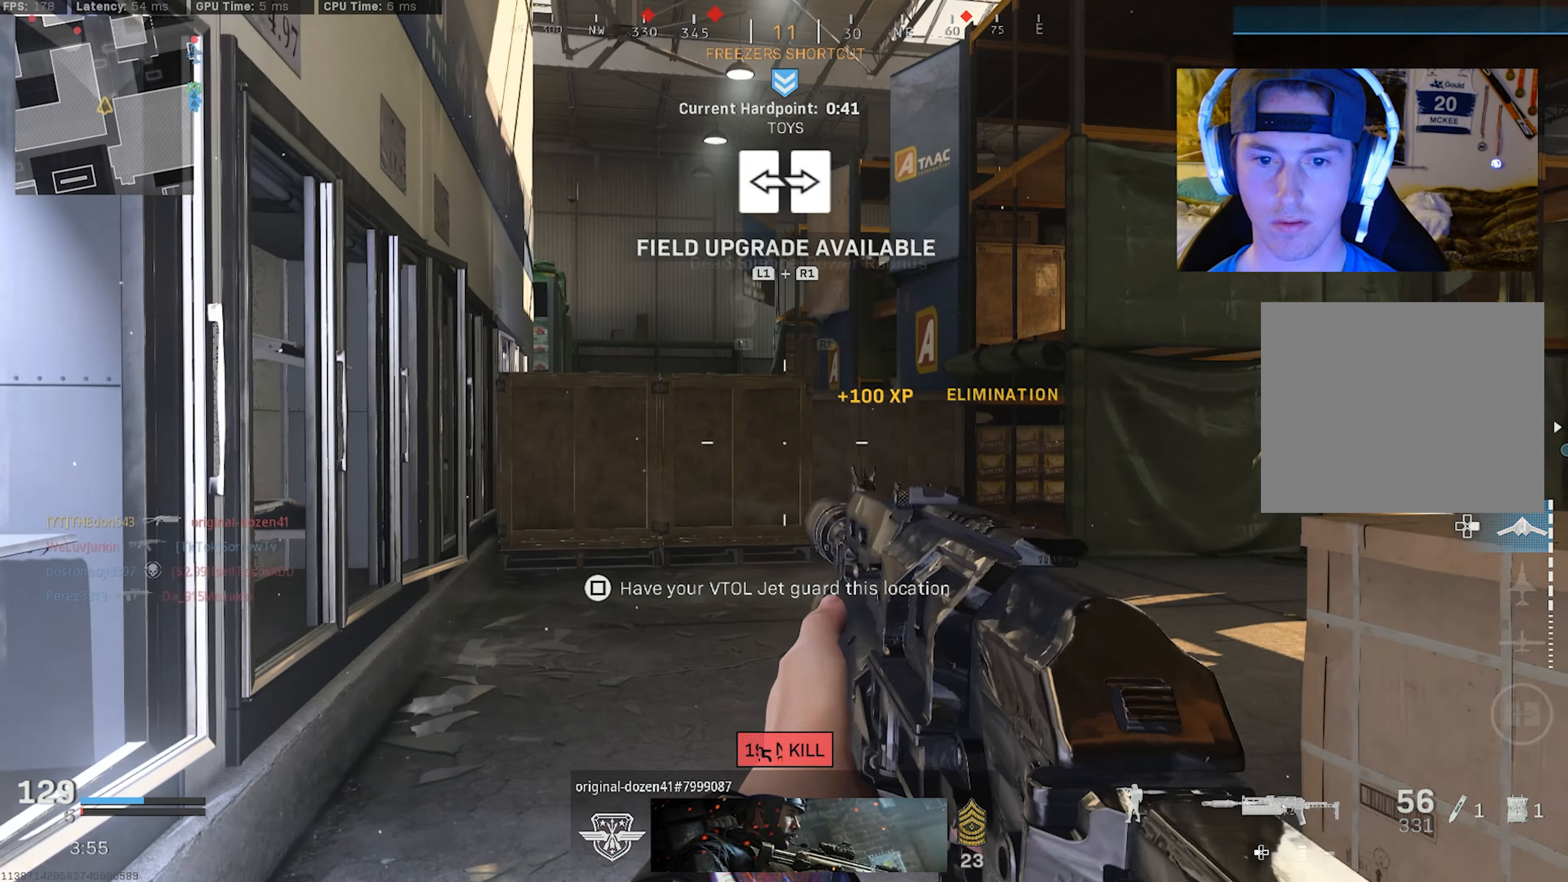
{"dt_ms": 500, "buttons": ["L3"], "left_stick": "up-left", "right_stick": "center", "events": [[17, "L1", "down"], [100, "L1", "up"], [283, "left_stick", "up-left"], [467, "L3", "down"]]}
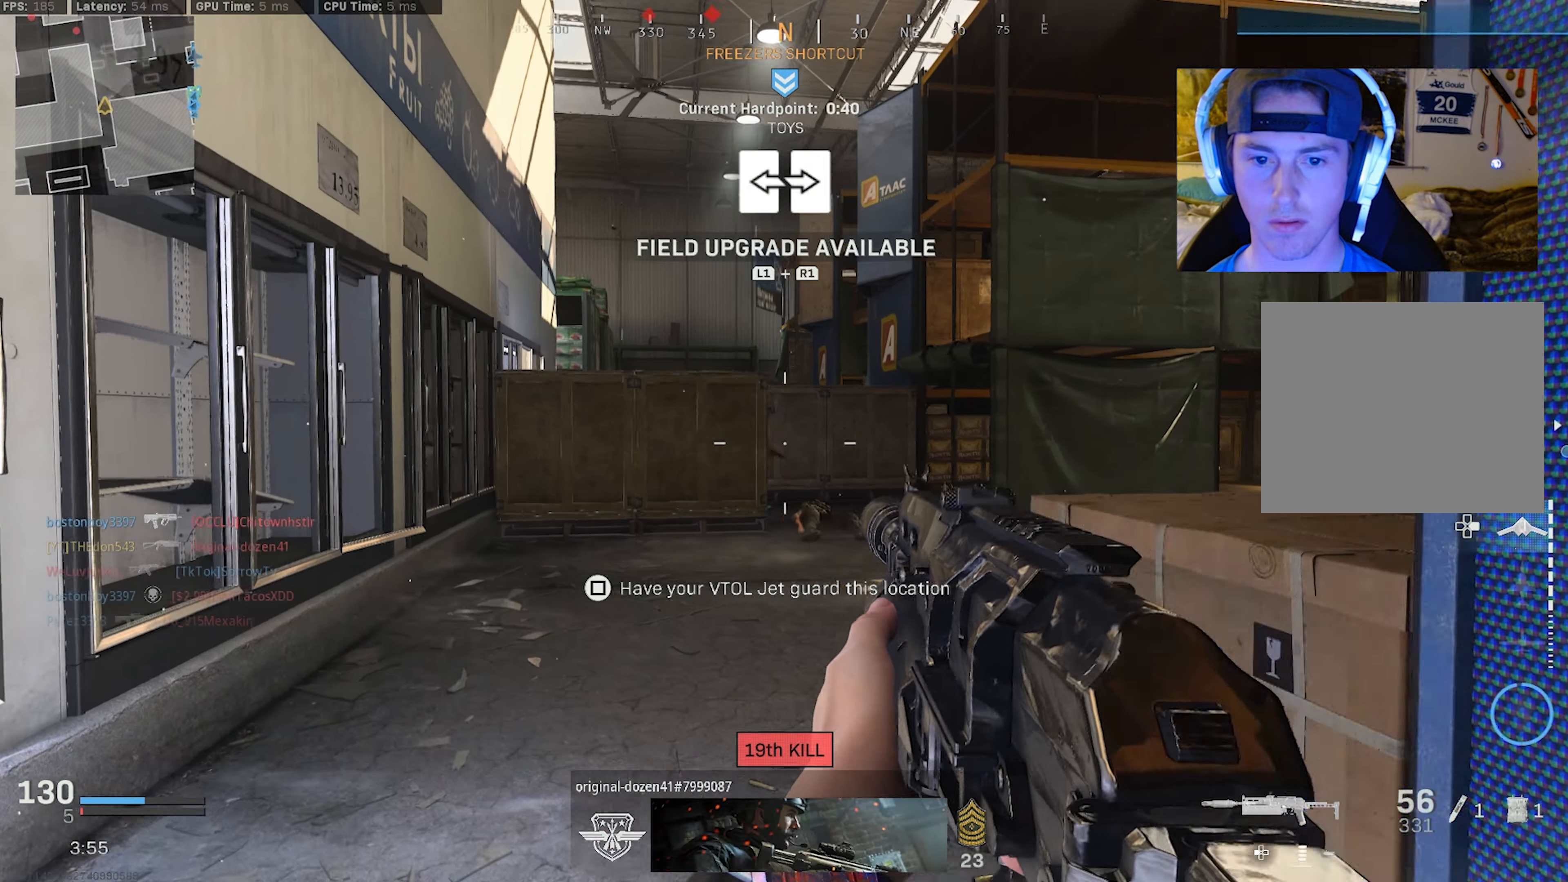
{"dt_ms": 500, "buttons": ["L2"], "left_stick": "up-left", "right_stick": "right", "events": [[50, "L3", "up"], [100, "L3", "down"], [200, "L3", "up"], [250, "L3", "down"], [267, "right_stick", "right"], [350, "L3", "up"], [433, "L2", "down"]]}
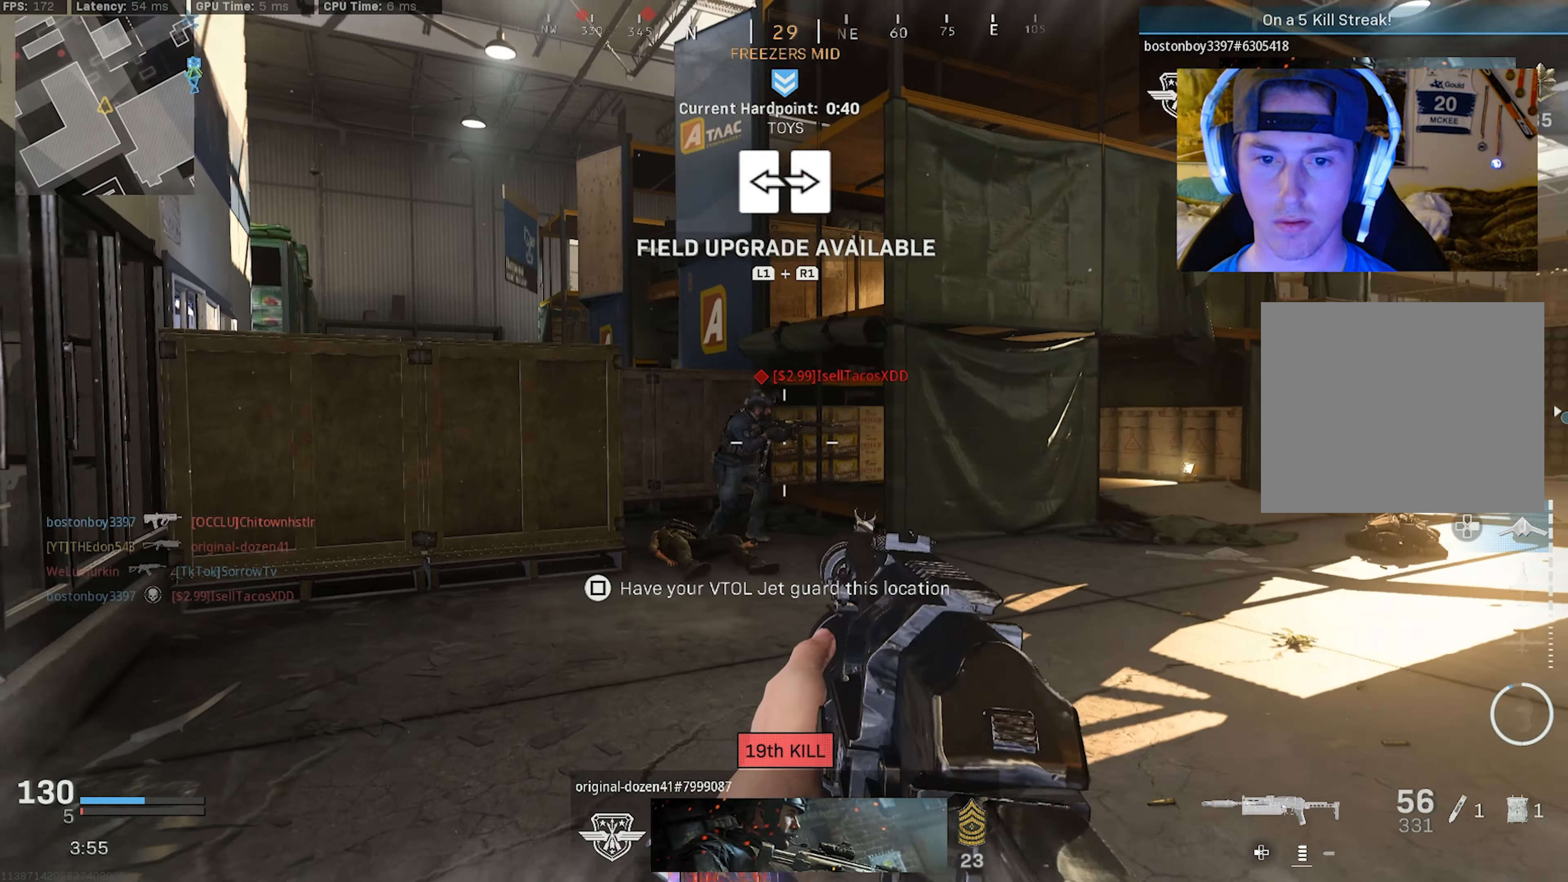
{"dt_ms": 500, "buttons": ["L2", "R2"], "left_stick": "up-left", "right_stick": "down-right", "events": [[33, "R2", "down"], [83, "right_stick", "center"], [167, "right_stick", "left"], [300, "right_stick", "center"], [367, "right_stick", "right"], [450, "right_stick", "down-right"]]}
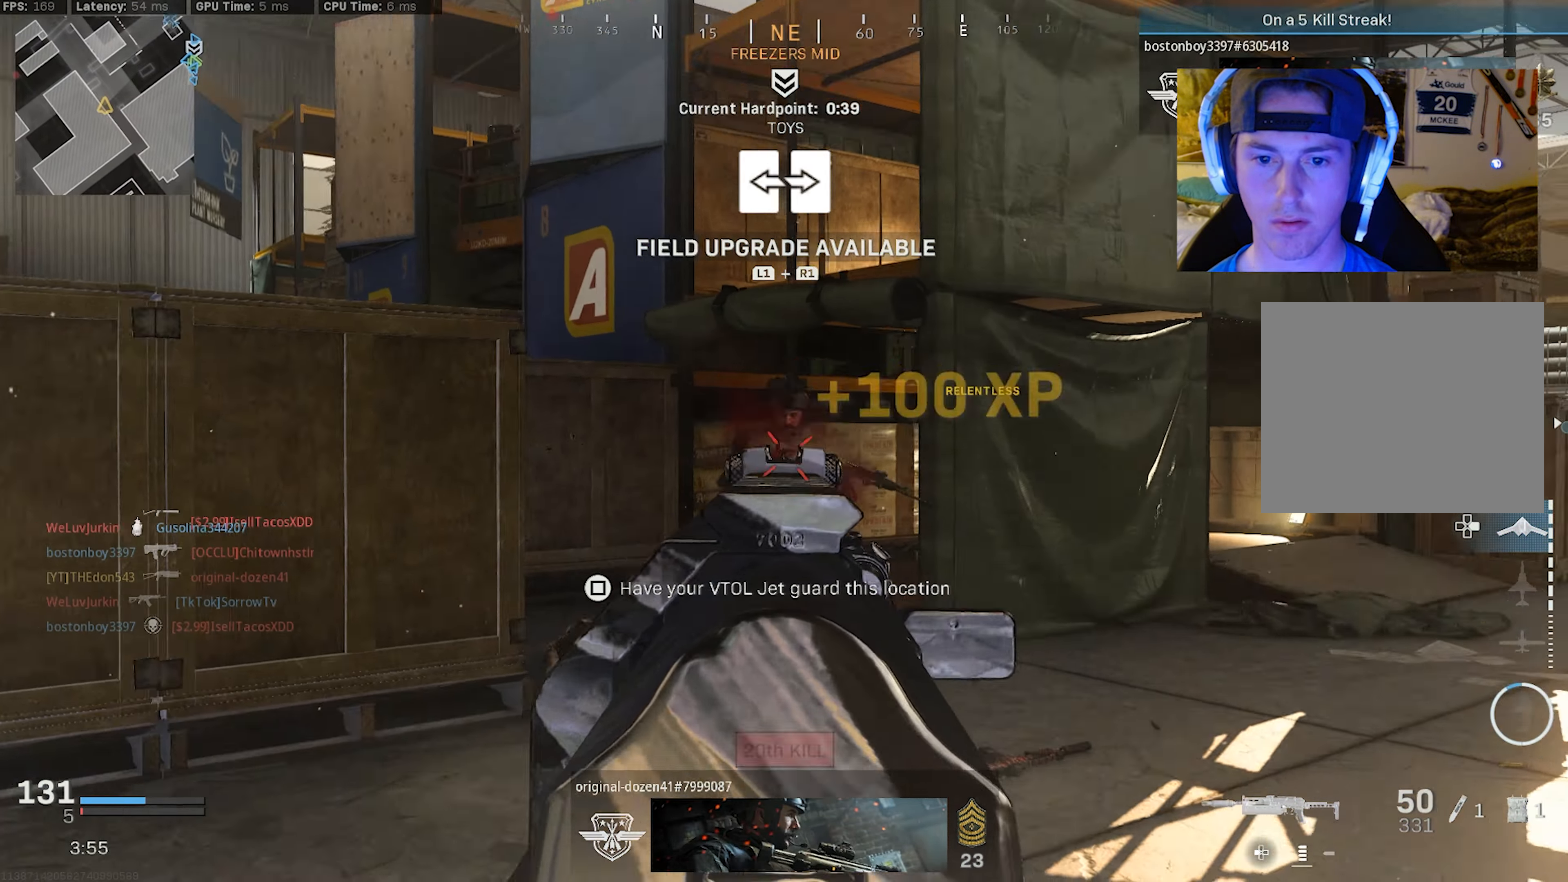
{"dt_ms": 500, "buttons": ["L3", "R3"], "left_stick": "up-right", "right_stick": "left", "events": [[17, "left_stick", "up"], [67, "L2", "up"], [100, "L3", "down"], [117, "R2", "up"], [117, "left_stick", "up-right"], [150, "right_stick", "down-left"], [183, "L3", "up"], [200, "right_stick", "left"], [250, "L3", "down"], [483, "R3", "down"]]}
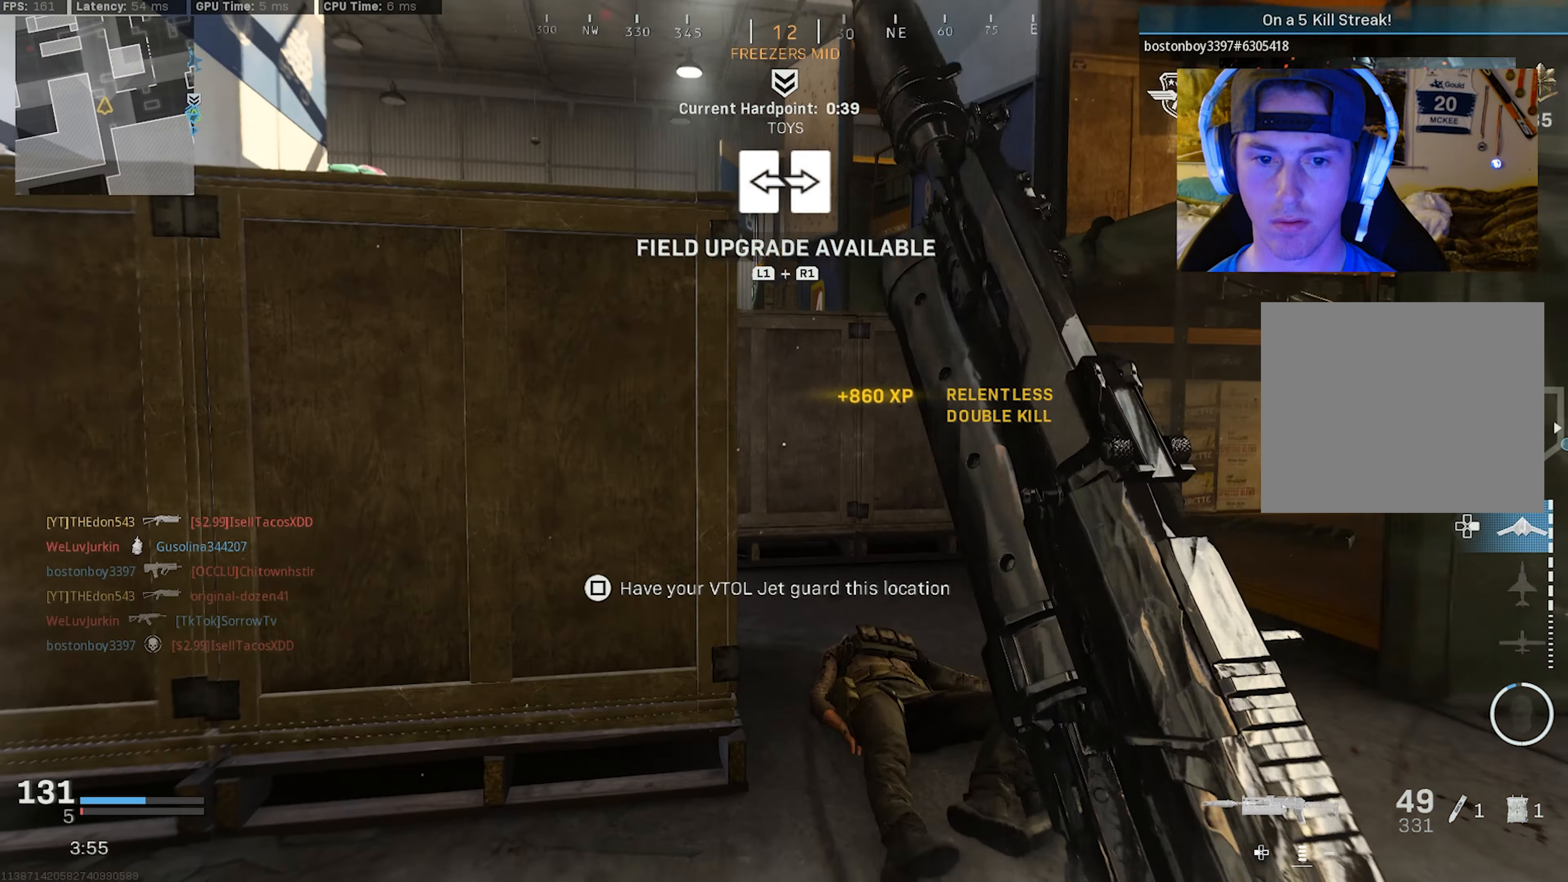
{"dt_ms": 500, "buttons": [], "left_stick": "center", "right_stick": "center", "events": [[83, "R3", "up"], [117, "L3", "up"], [150, "R3", "down"], [167, "left_stick", "down-right"], [200, "CROSS", "down"], [300, "CROSS", "up"], [300, "R3", "up"], [350, "right_stick", "center"], [433, "left_stick", "center"]]}
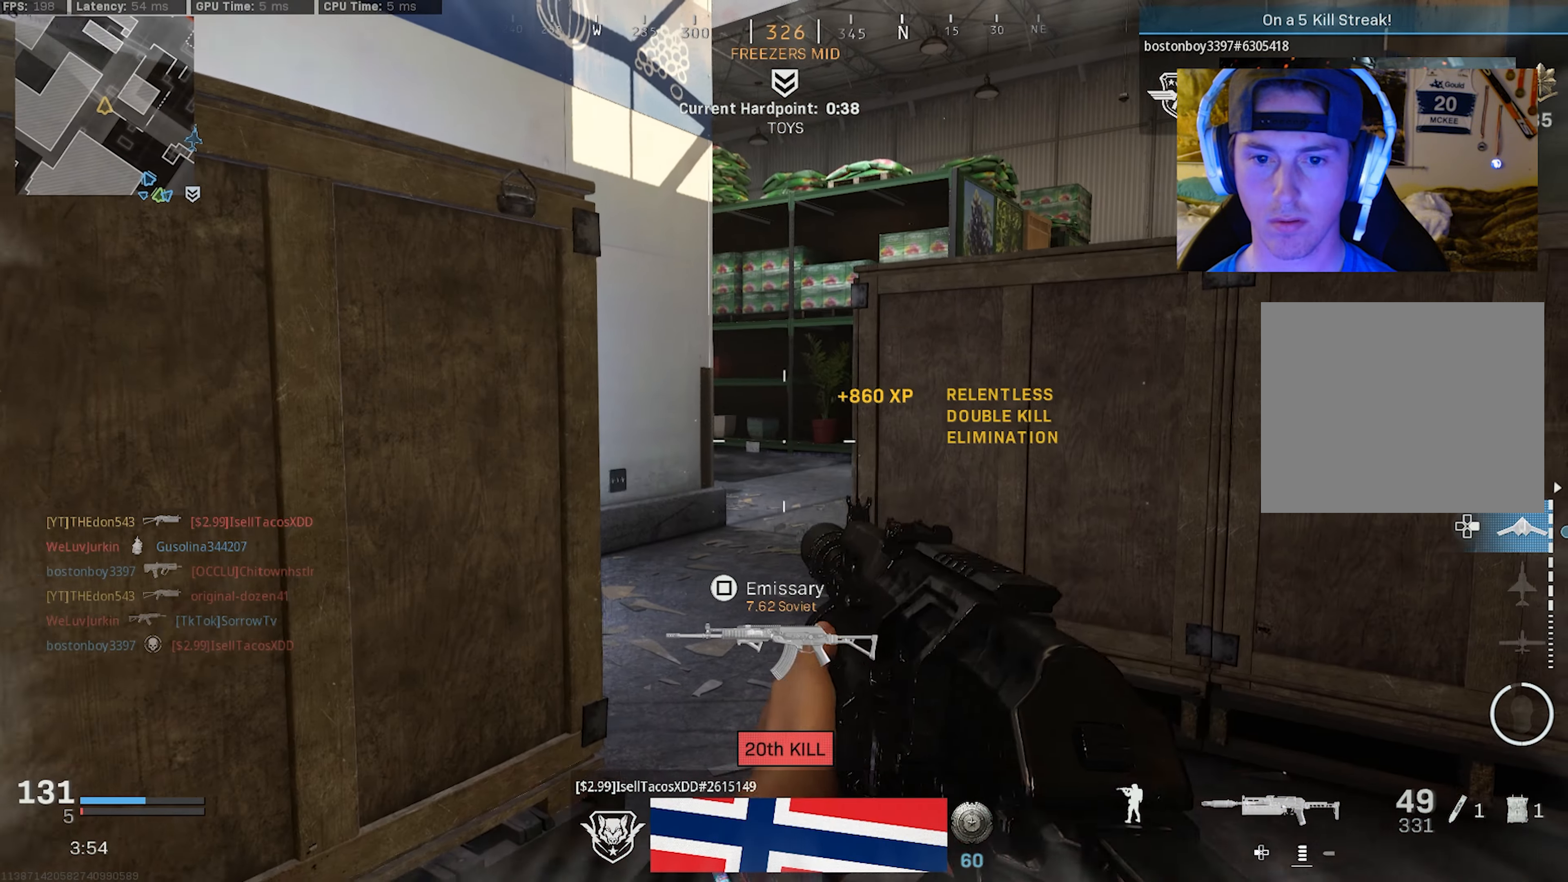
{"dt_ms": 500, "buttons": [], "left_stick": "up-left", "right_stick": "center", "events": [[33, "left_stick", "left"], [267, "right_stick", "right"], [383, "right_stick", "center"], [450, "left_stick", "up-left"]]}
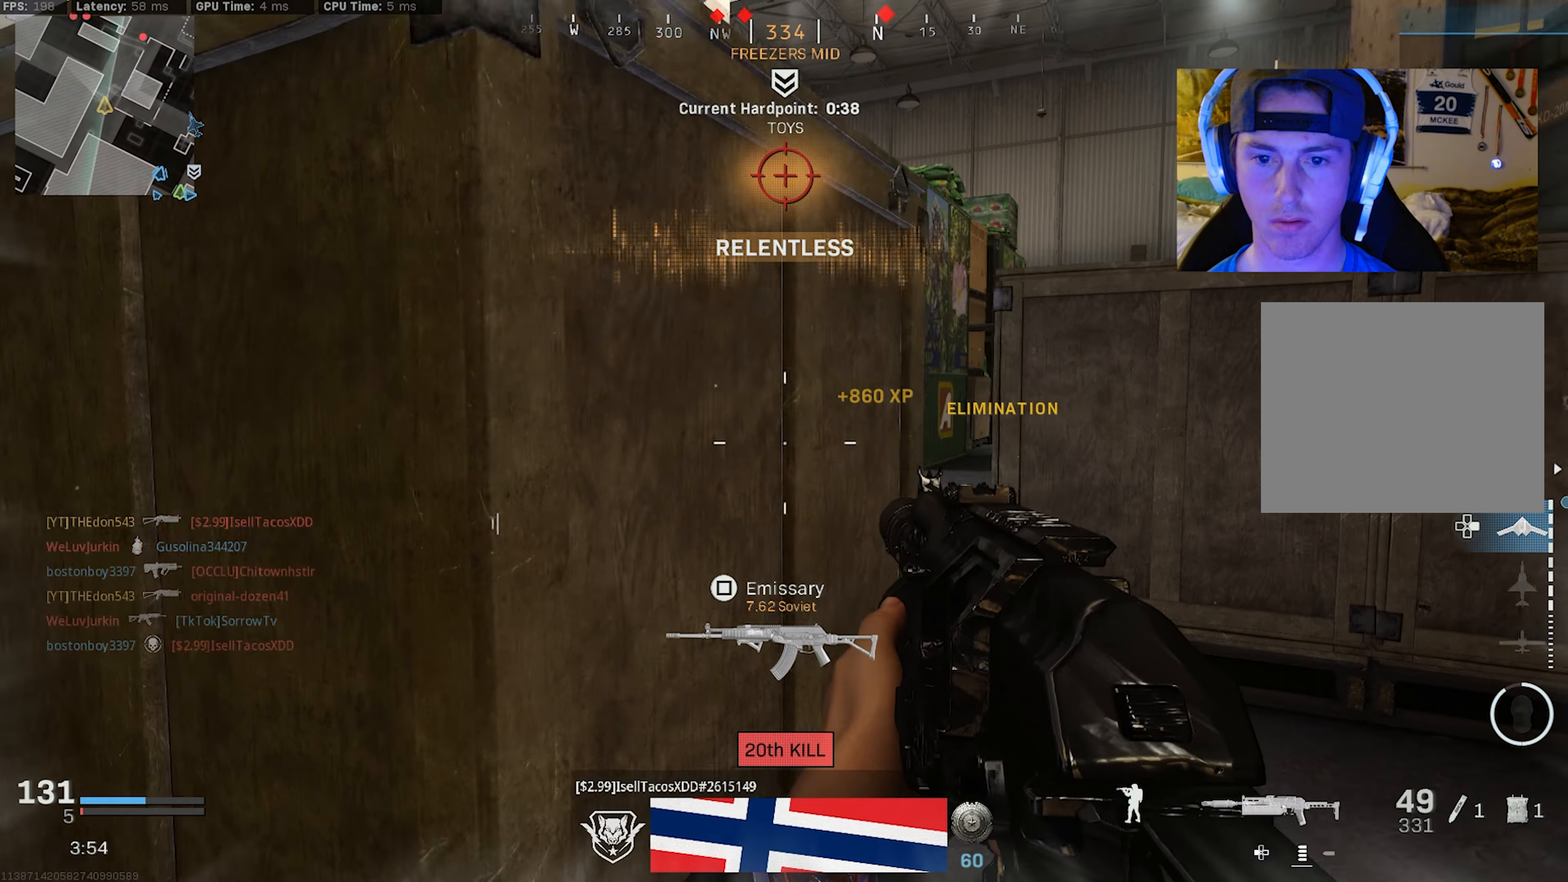
{"dt_ms": 500, "buttons": [], "left_stick": "right", "right_stick": "center", "events": [[33, "DPAD_RIGHT", "down"], [50, "left_stick", "center"], [117, "DPAD_RIGHT", "up"], [133, "right_stick", "right"], [217, "left_stick", "left"], [367, "right_stick", "center"], [484, "left_stick", "right"]]}
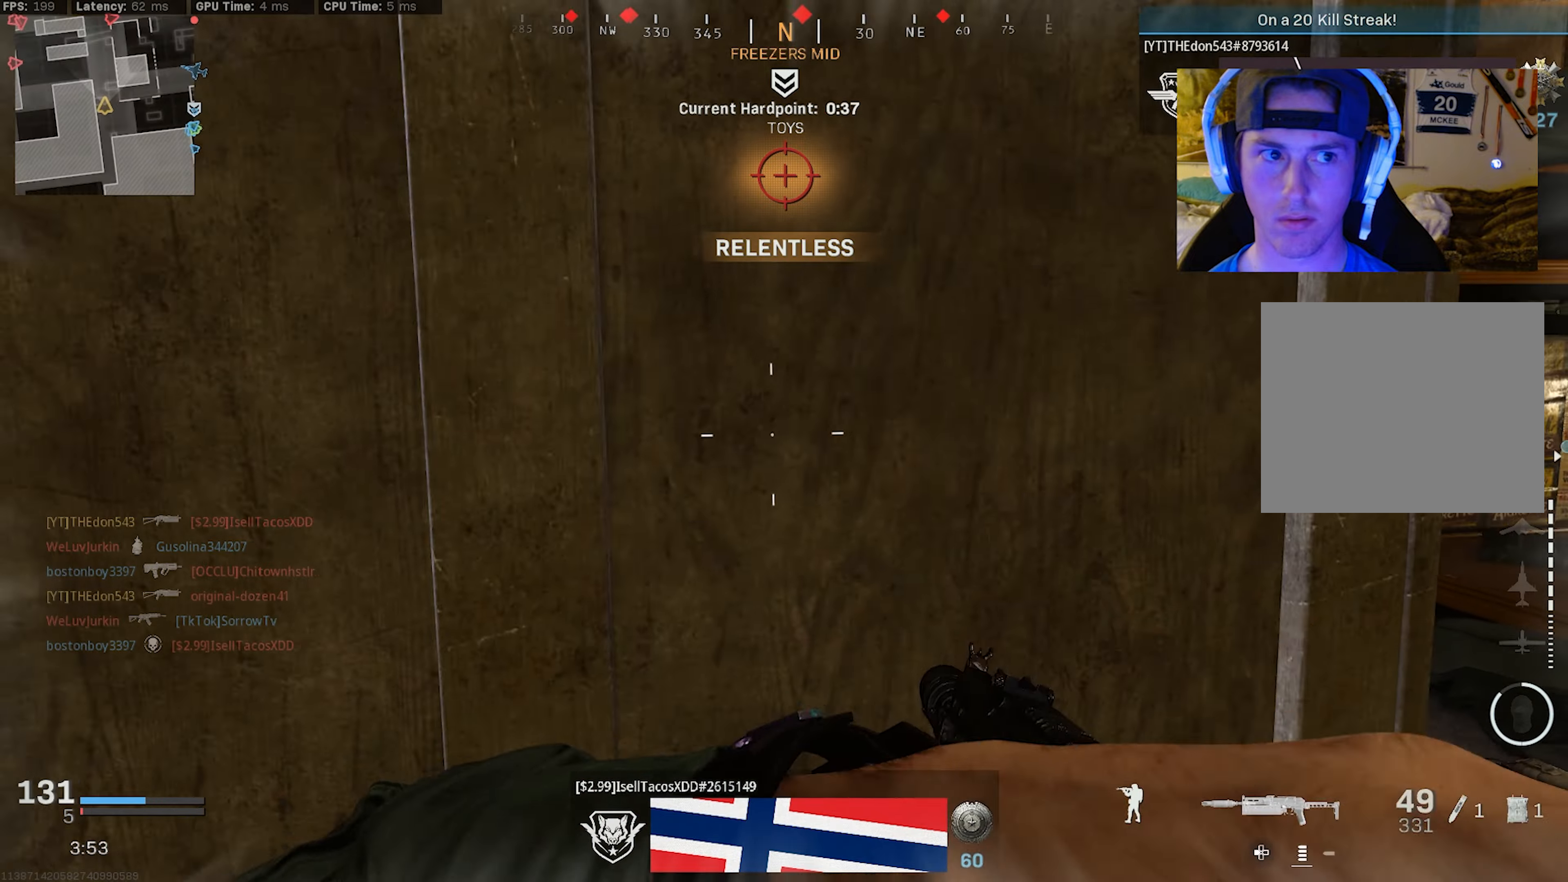
{"dt_ms": 500, "buttons": [], "left_stick": "up-right", "right_stick": "left", "events": [[134, "right_stick", "left"], [300, "left_stick", "up-right"]]}
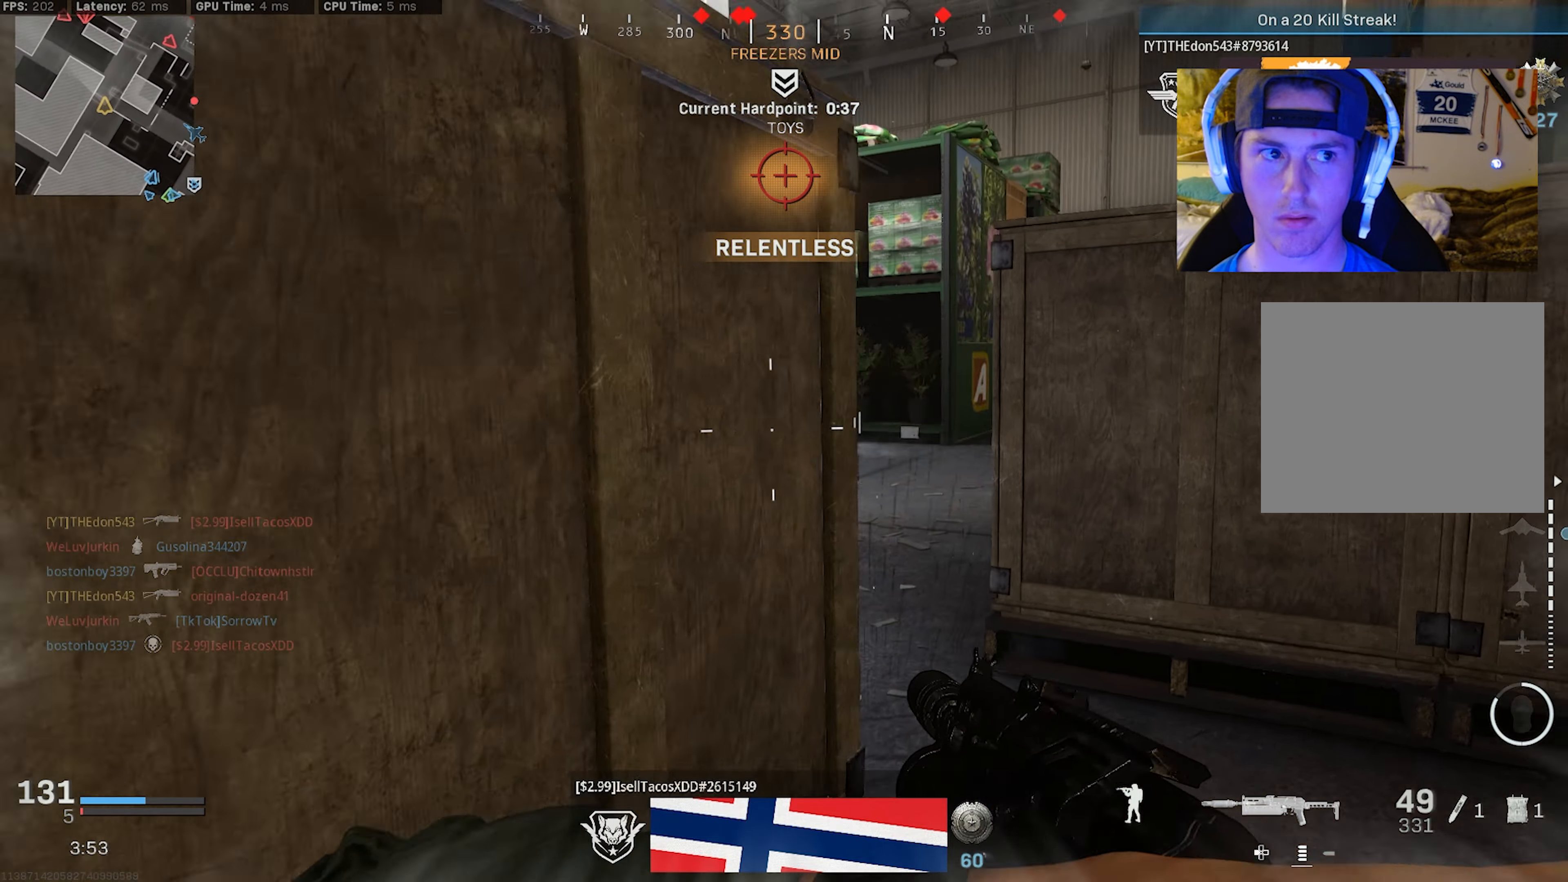
{"dt_ms": 500, "buttons": [], "left_stick": "up-right", "right_stick": "center", "events": [[134, "right_stick", "center"], [184, "left_stick", "up"], [217, "right_stick", "left"], [250, "L3", "down"], [317, "L3", "up"], [317, "right_stick", "center"], [400, "L3", "down"], [467, "L3", "up"], [484, "left_stick", "up-right"]]}
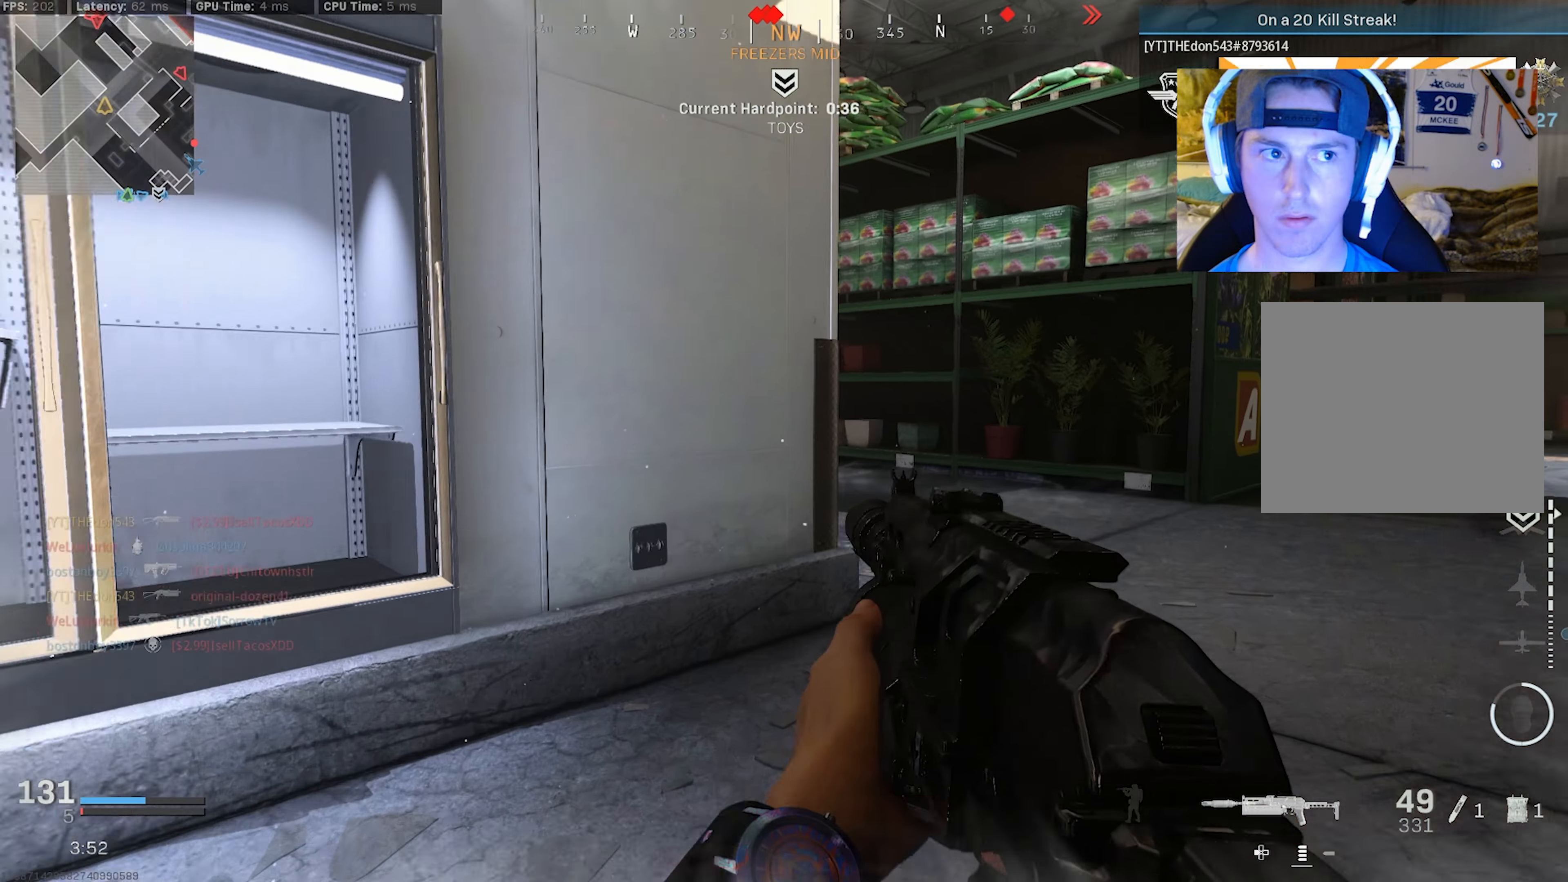
{"dt_ms": 500, "buttons": ["L2"], "left_stick": "up-right", "right_stick": "left", "events": [[17, "L3", "down"], [117, "L3", "up"], [217, "right_stick", "left"], [234, "left_stick", "right"], [334, "left_stick", "up-right"], [484, "L2", "down"]]}
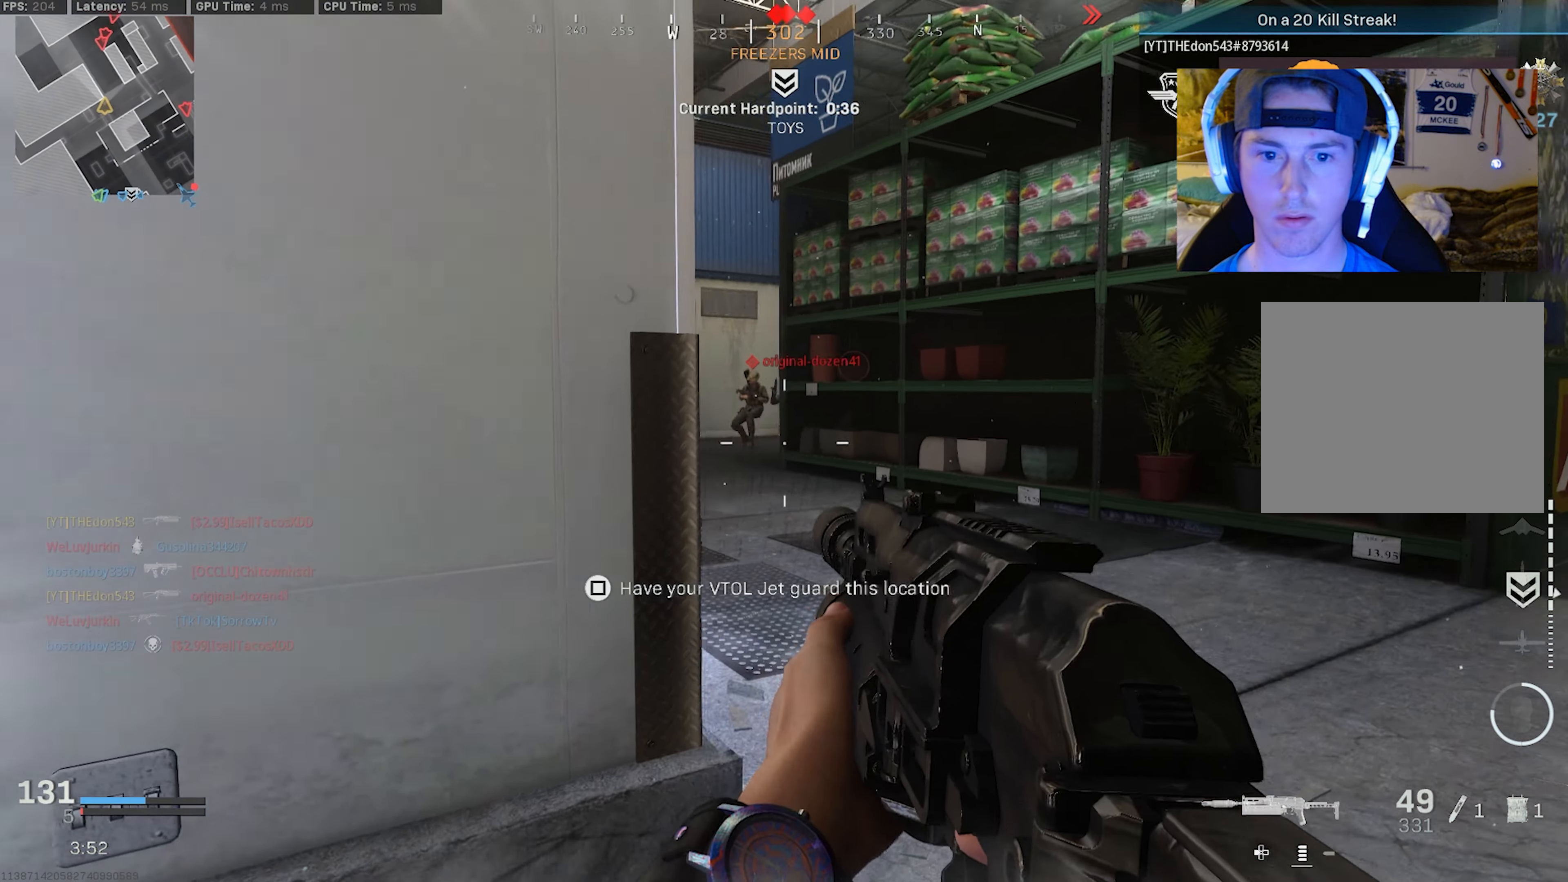
{"dt_ms": 500, "buttons": ["L2", "R2"], "left_stick": "down-left", "right_stick": "center", "events": [[117, "right_stick", "up-left"], [167, "R2", "down"], [167, "left_stick", "up-left"], [250, "right_stick", "up-right"], [317, "left_stick", "down-left"], [334, "right_stick", "right"], [467, "right_stick", "center"]]}
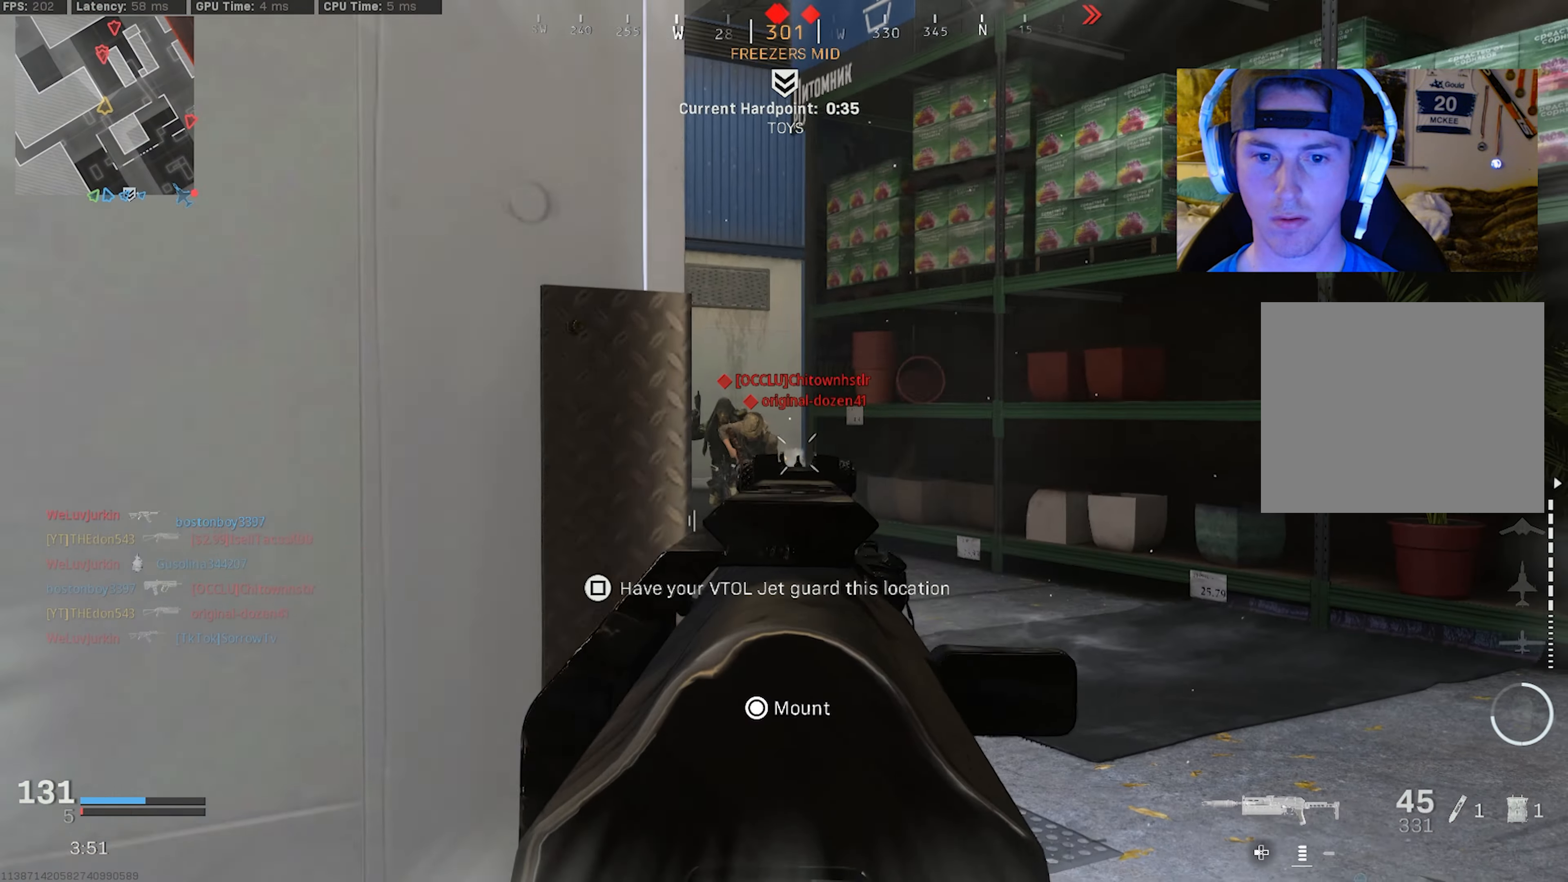
{"dt_ms": 500, "buttons": ["R2"], "left_stick": "down-left", "right_stick": "down-right", "events": [[17, "right_stick", "down-left"], [67, "left_stick", "down-right"], [184, "left_stick", "left"], [200, "right_stick", "center"], [250, "right_stick", "right"], [384, "L2", "up"], [400, "right_stick", "down-right"], [417, "left_stick", "down-left"]]}
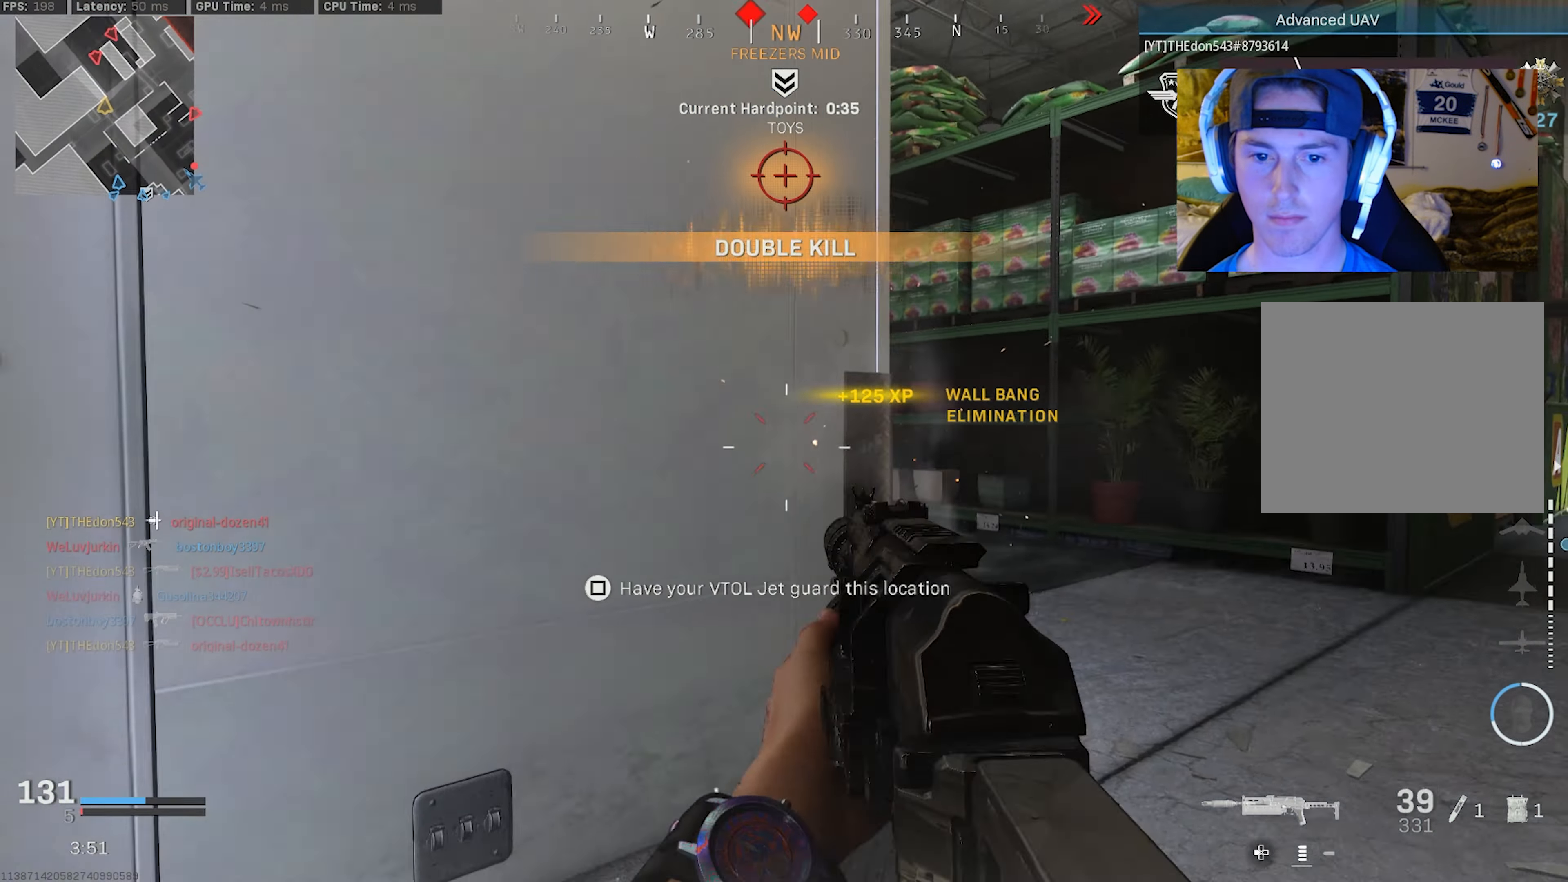
{"dt_ms": 500, "buttons": [], "left_stick": "left", "right_stick": "up", "events": [[34, "R2", "up"], [67, "right_stick", "right"], [184, "right_stick", "center"], [234, "left_stick", "down-right"], [334, "R1", "down"], [450, "R1", "up"], [484, "left_stick", "left"], [500, "right_stick", "up"]]}
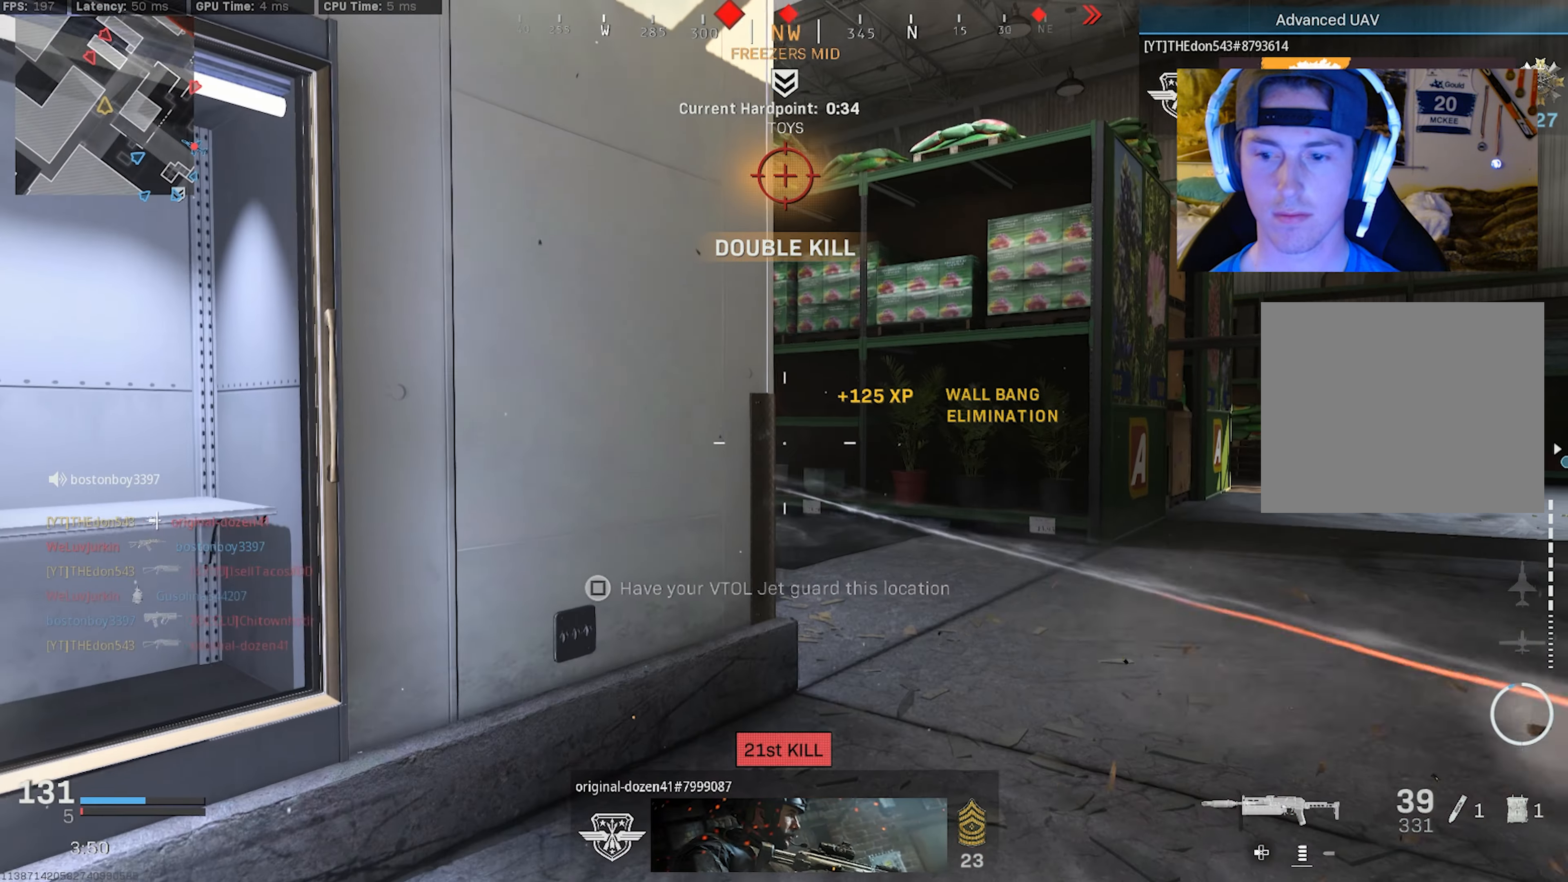
{"dt_ms": 500, "buttons": [], "left_stick": "up-left", "right_stick": "center", "events": [[67, "left_stick", "up"], [334, "left_stick", "up-left"], [367, "right_stick", "center"]]}
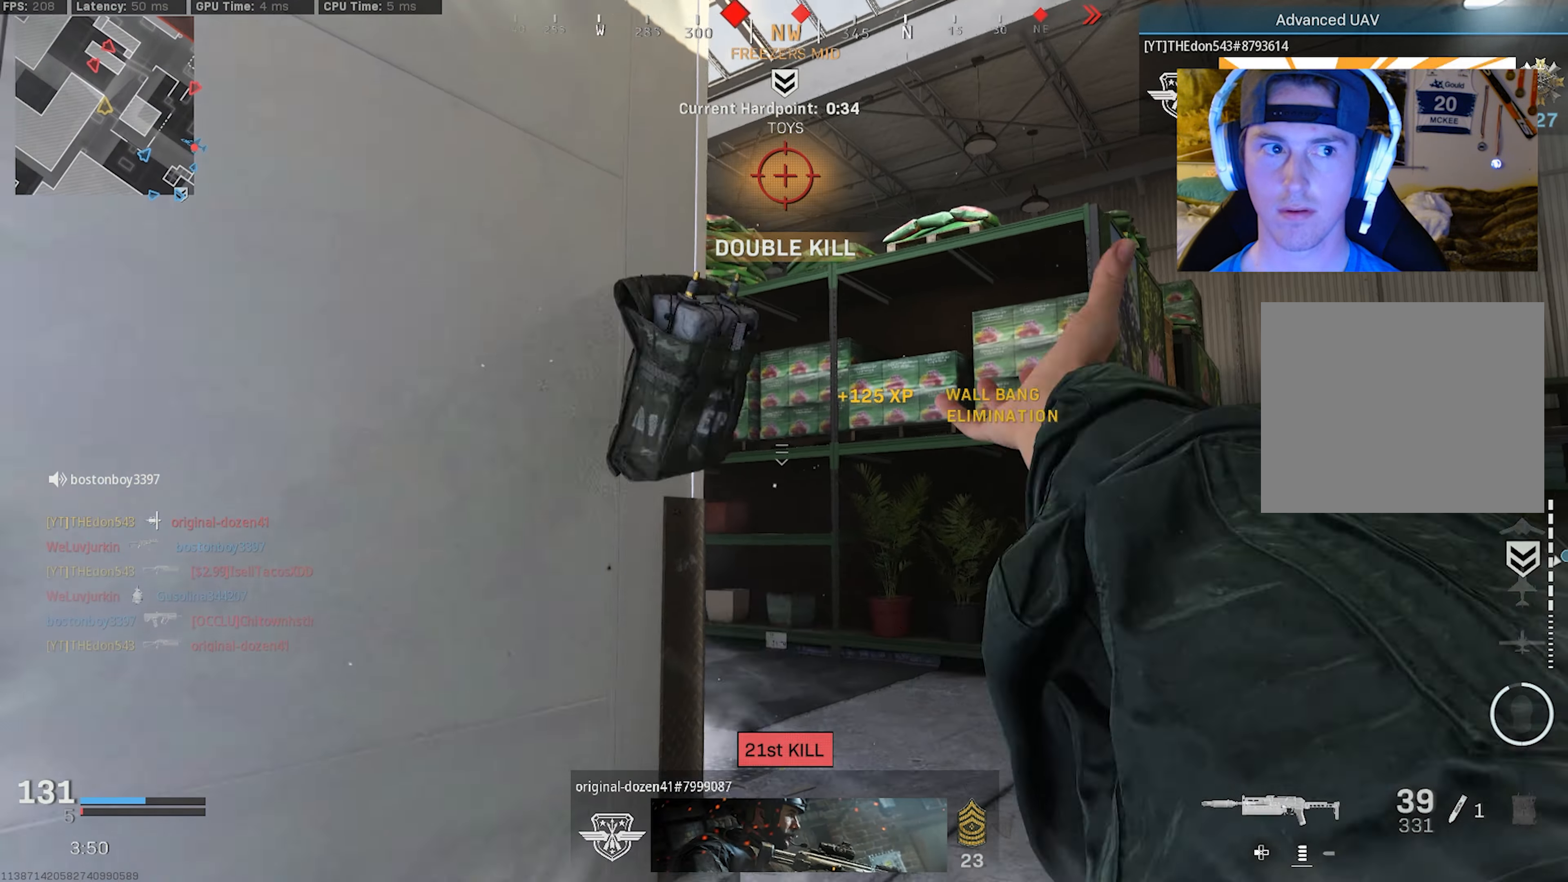
{"dt_ms": 500, "buttons": [], "left_stick": "down-left", "right_stick": "up-right", "events": [[50, "left_stick", "down-left"], [117, "right_stick", "right"], [200, "SQUARE", "down"], [267, "SQUARE", "up"], [300, "right_stick", "down-right"], [334, "SQUARE", "down"], [434, "SQUARE", "up"], [467, "right_stick", "up-right"]]}
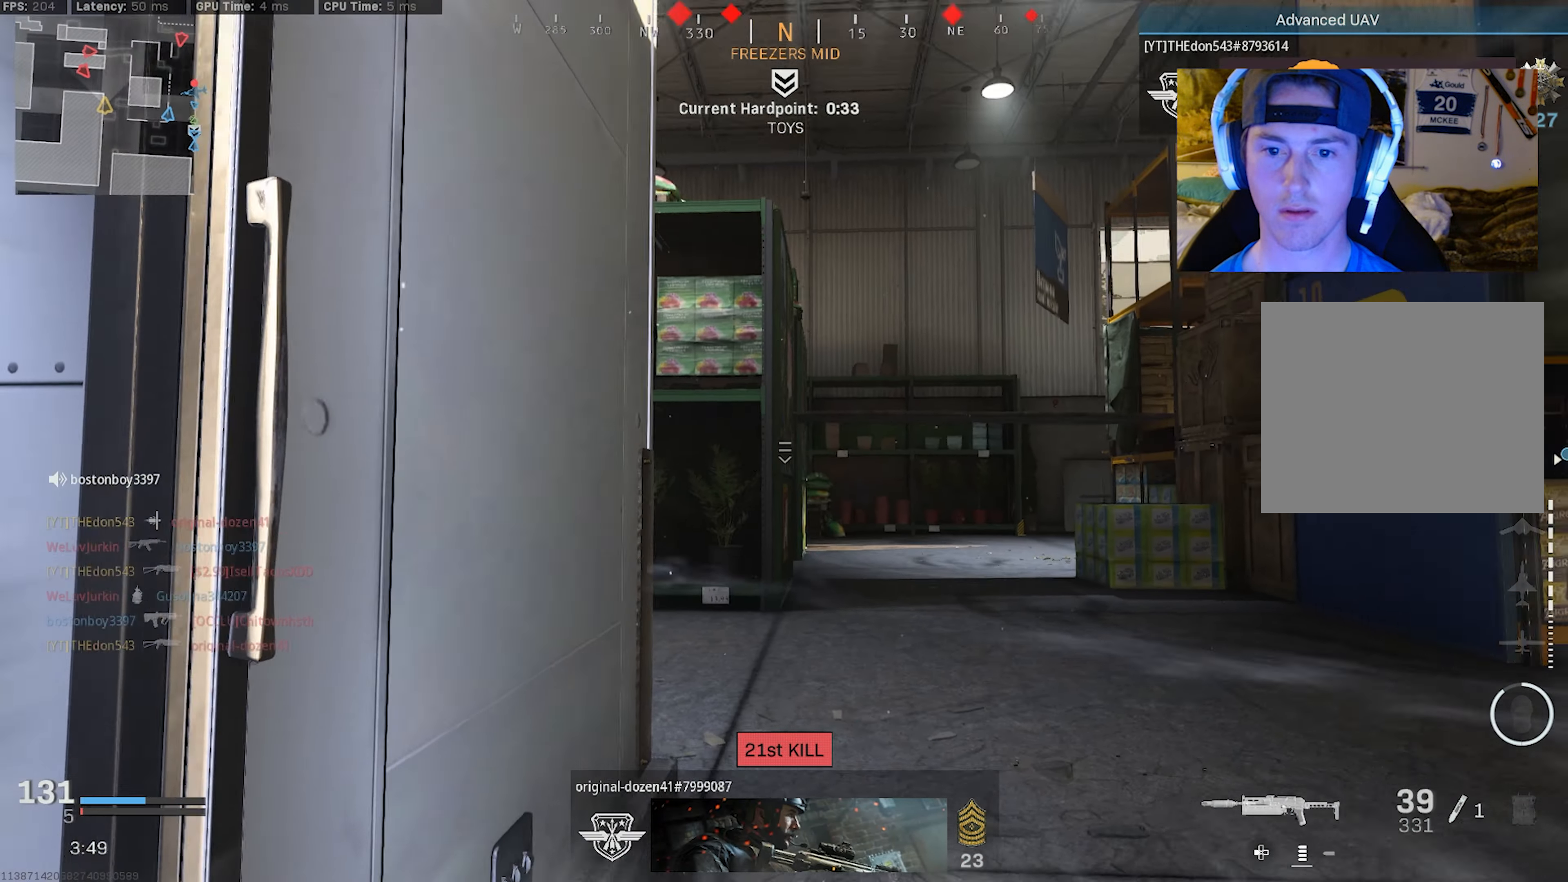
{"dt_ms": 500, "buttons": [], "left_stick": "center", "right_stick": "center", "events": [[17, "left_stick", "down-right"], [50, "right_stick", "center"], [184, "left_stick", "left"], [250, "left_stick", "center"]]}
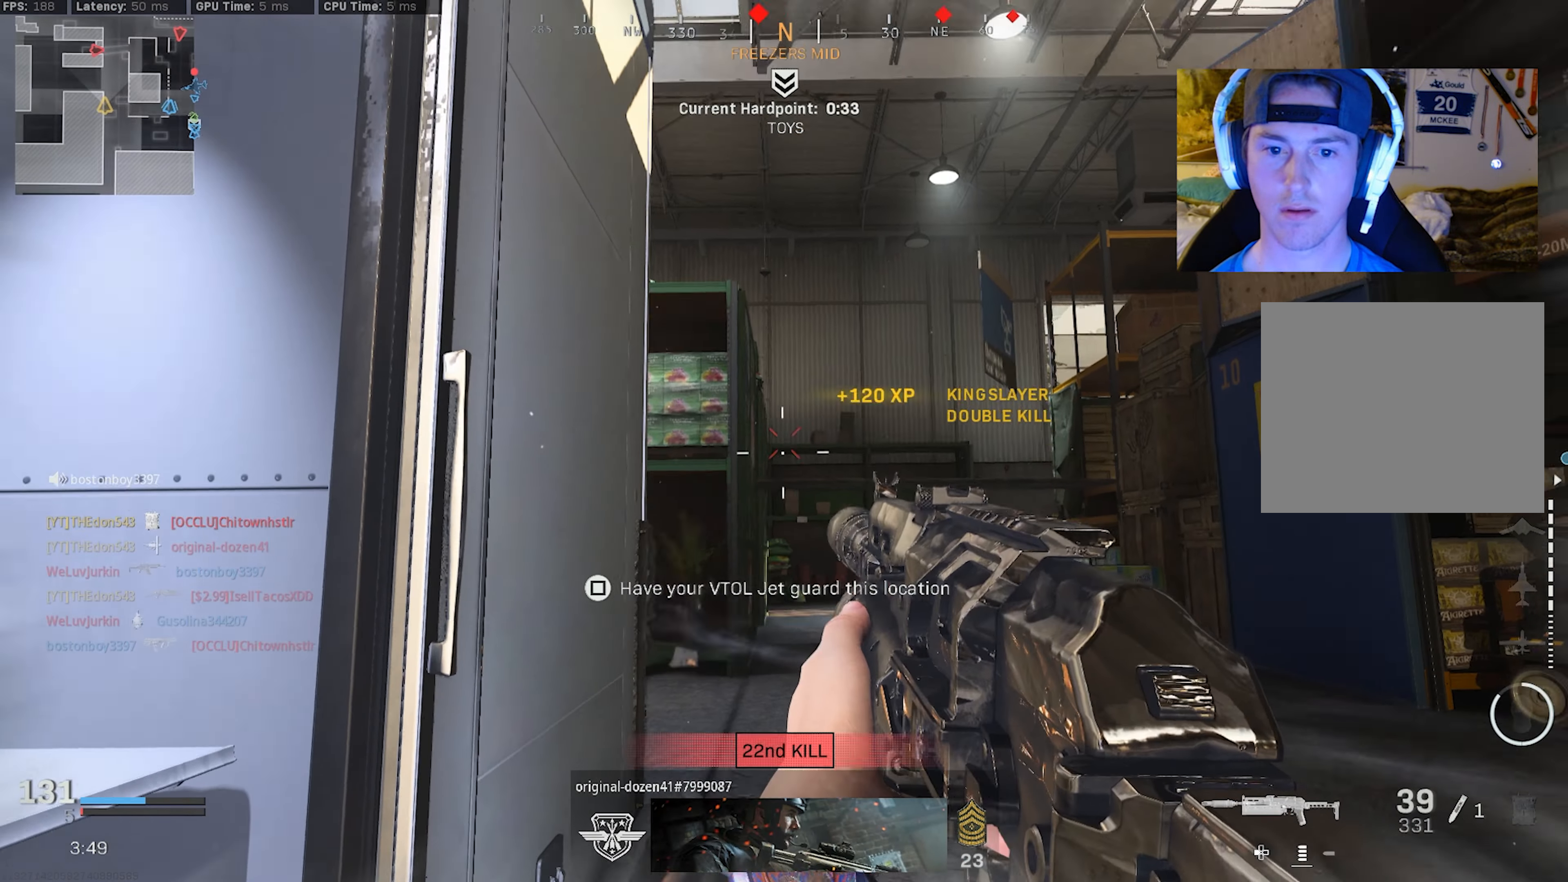
{"dt_ms": 500, "buttons": ["L2", "R2"], "left_stick": "center", "right_stick": "center", "events": [[267, "L2", "down"], [366, "L2", "up"], [450, "L2", "down"], [500, "R2", "down"]]}
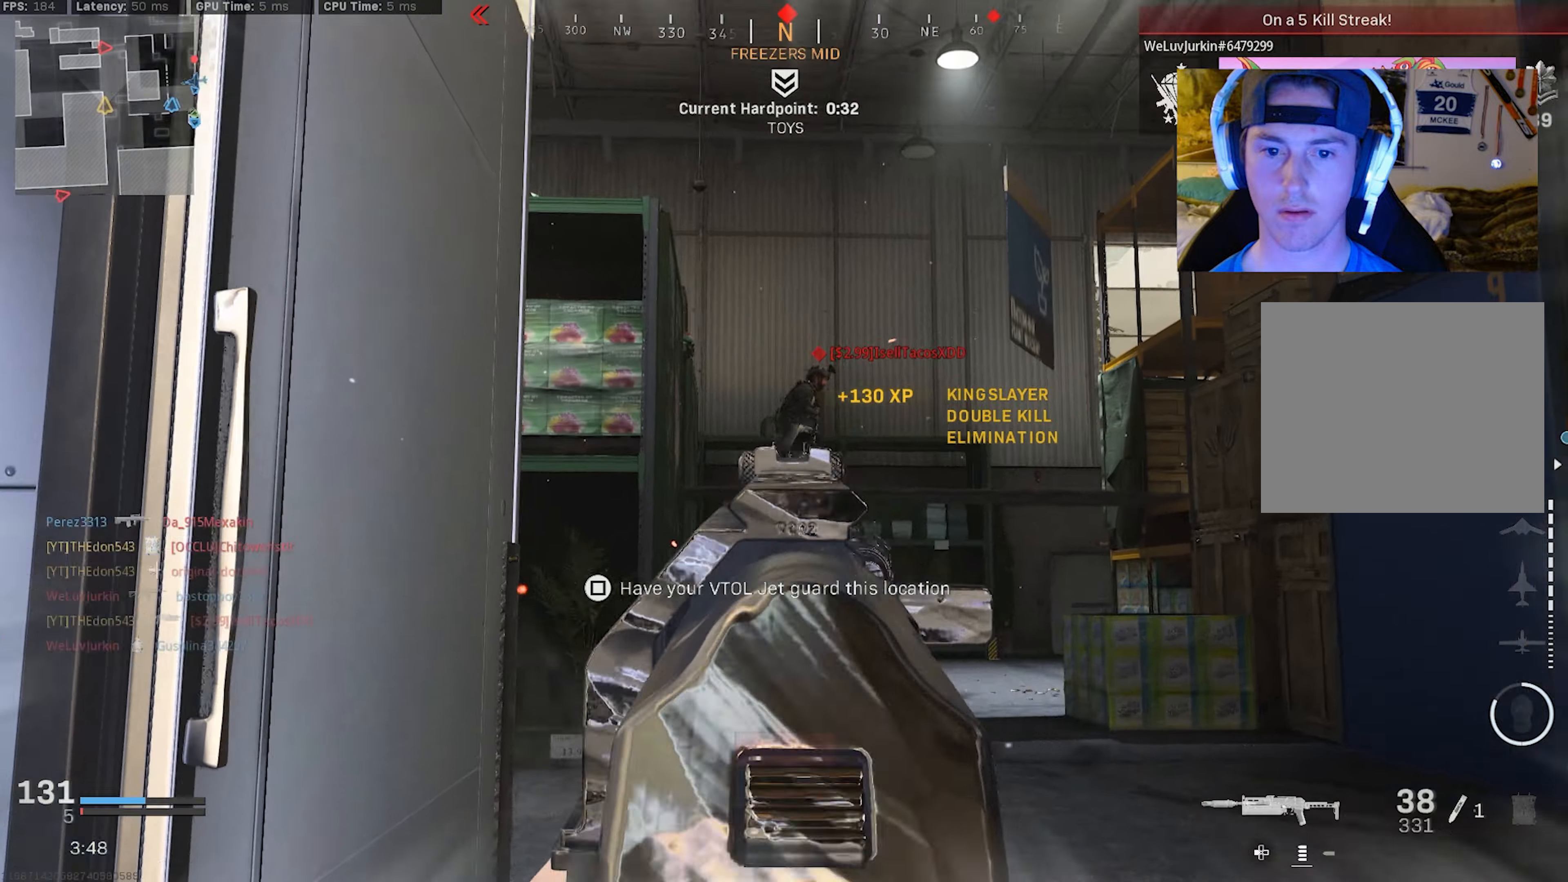
{"dt_ms": 500, "buttons": [], "left_stick": "down-right", "right_stick": "down-right", "events": [[16, "left_stick", "up-right"], [16, "right_stick", "up-right"], [133, "left_stick", "up-left"], [150, "right_stick", "center"], [200, "left_stick", "left"], [350, "right_stick", "right"], [400, "left_stick", "down"], [466, "L2", "up"], [466, "left_stick", "down-right"], [466, "right_stick", "down-right"], [500, "R2", "up"]]}
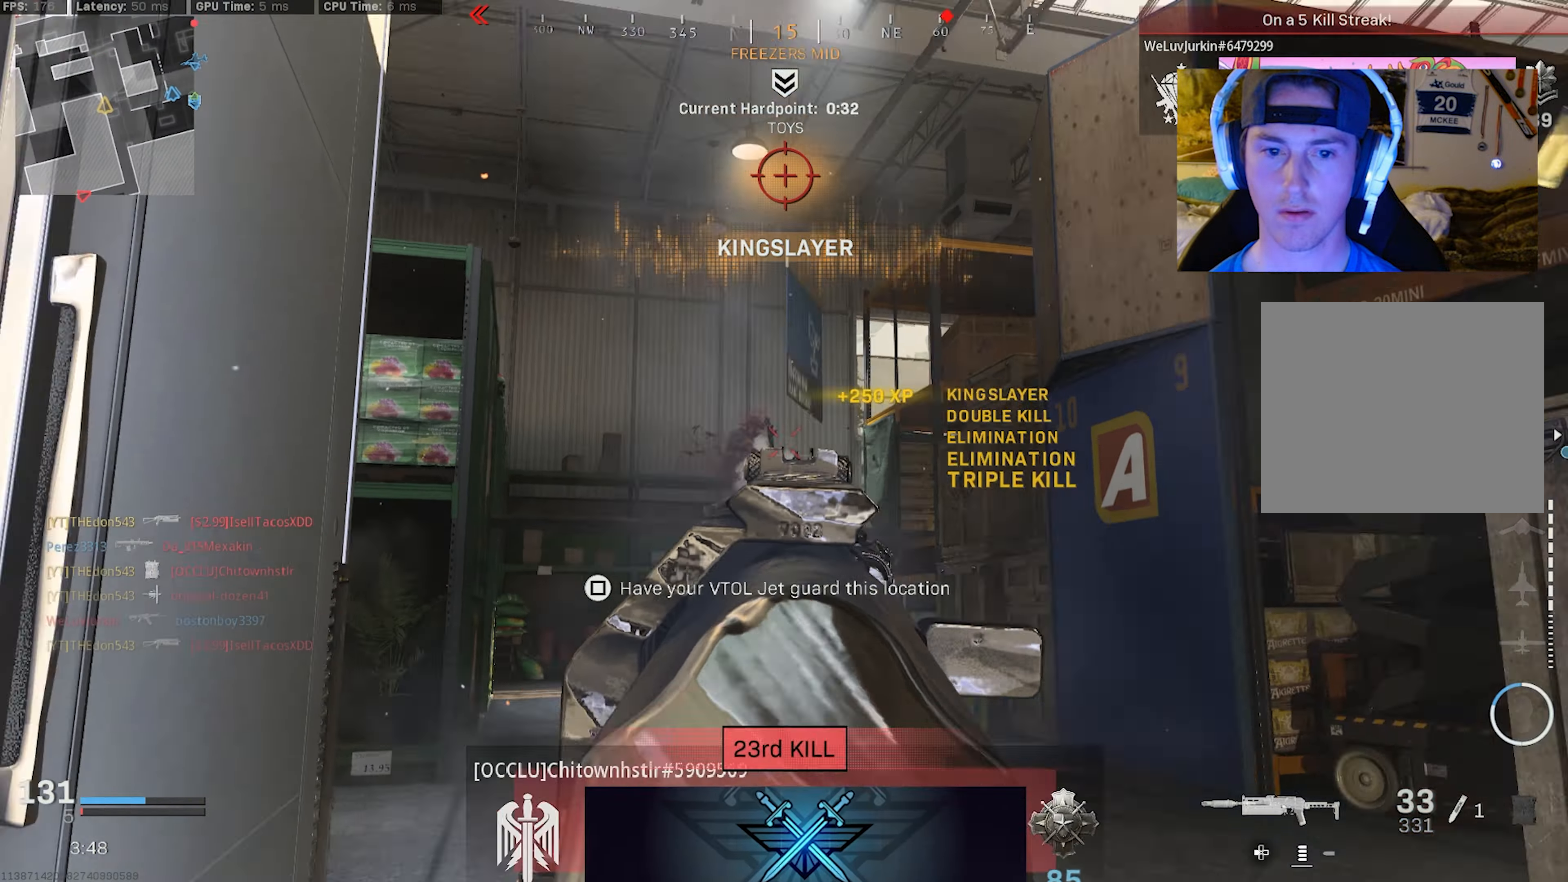
{"dt_ms": 500, "buttons": ["L3"], "left_stick": "up-left", "right_stick": "right", "events": [[150, "left_stick", "up-right"], [233, "L3", "down"], [250, "left_stick", "up"], [250, "right_stick", "right"], [300, "L3", "up"], [350, "L3", "down"], [433, "left_stick", "up-left"], [450, "L3", "up"], [500, "L3", "down"]]}
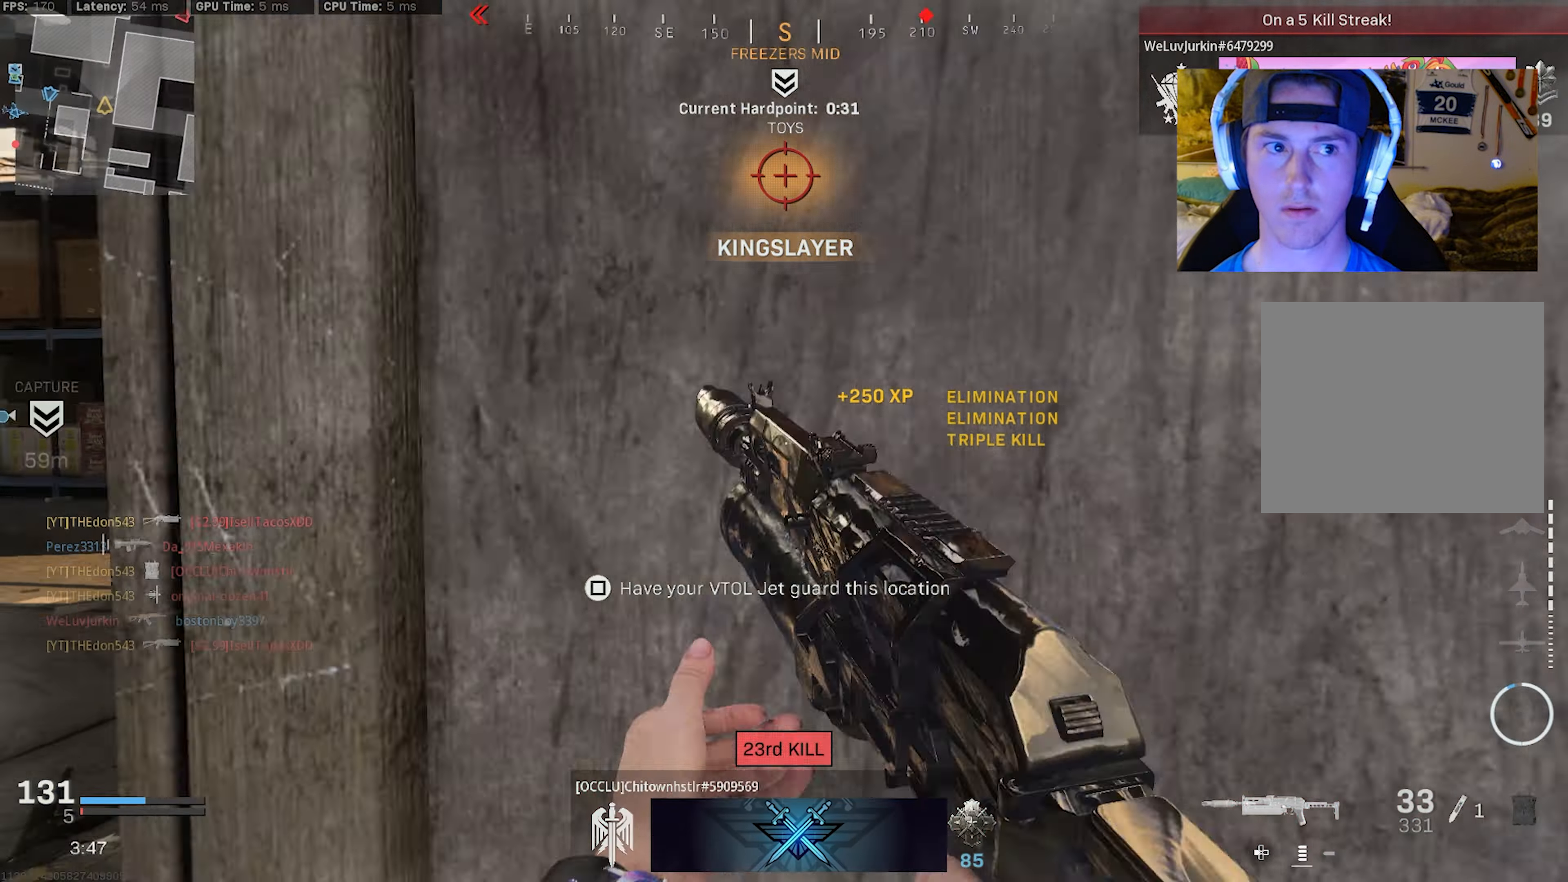
{"dt_ms": 500, "buttons": [], "left_stick": "up-right", "right_stick": "center", "events": [[200, "right_stick", "center"], [266, "left_stick", "up"], [266, "right_stick", "right"], [366, "right_stick", "center"], [500, "L3", "up"], [500, "left_stick", "up-right"]]}
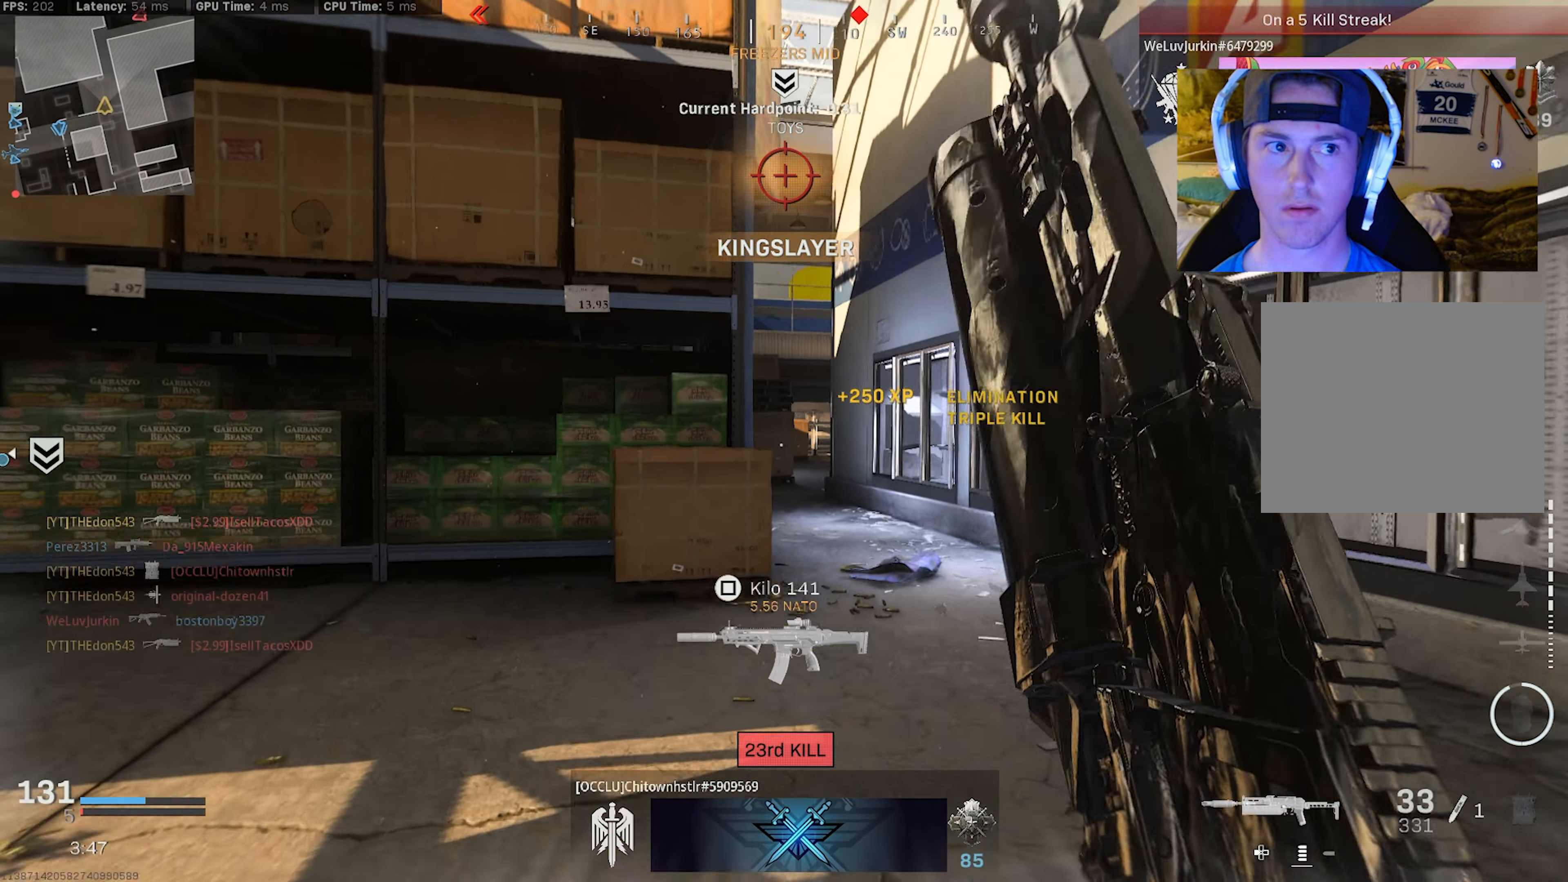
{"dt_ms": 500, "buttons": ["R3"], "left_stick": "up-right", "right_stick": "center", "events": [[66, "L3", "down"], [116, "R3", "down"], [216, "R3", "up"], [233, "L3", "up"], [366, "R3", "down"], [416, "CROSS", "down"], [500, "CROSS", "up"]]}
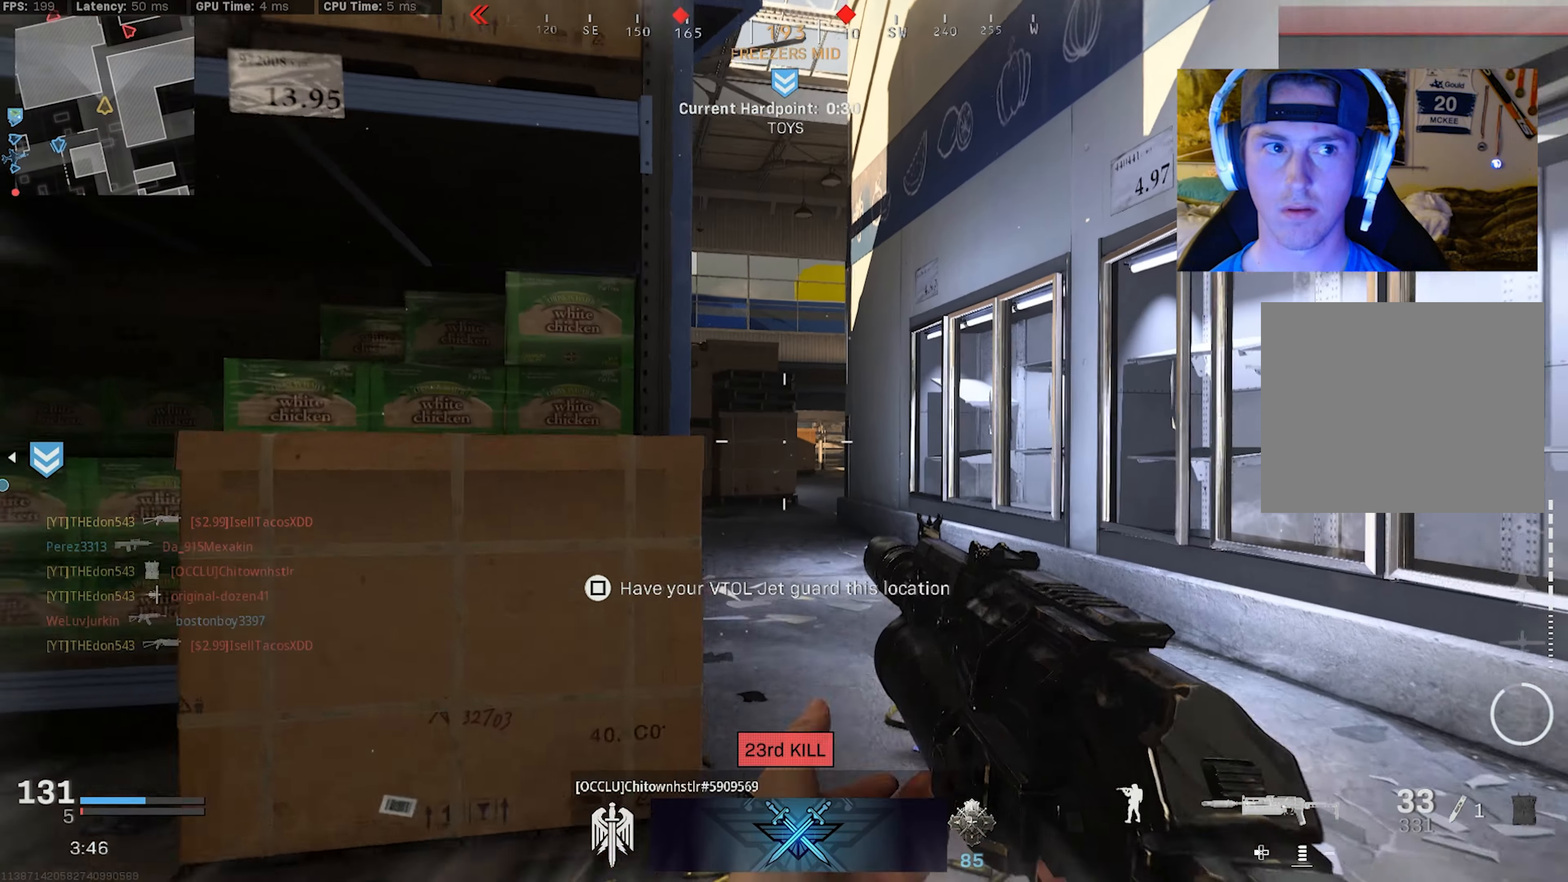
{"dt_ms": 500, "buttons": [], "left_stick": "up-left", "right_stick": "center", "events": [[16, "R3", "up"], [66, "L3", "down"], [100, "left_stick", "up"], [166, "L3", "up"], [233, "L3", "down"], [300, "right_stick", "right"], [366, "right_stick", "center"], [433, "left_stick", "up-left"], [483, "L3", "up"]]}